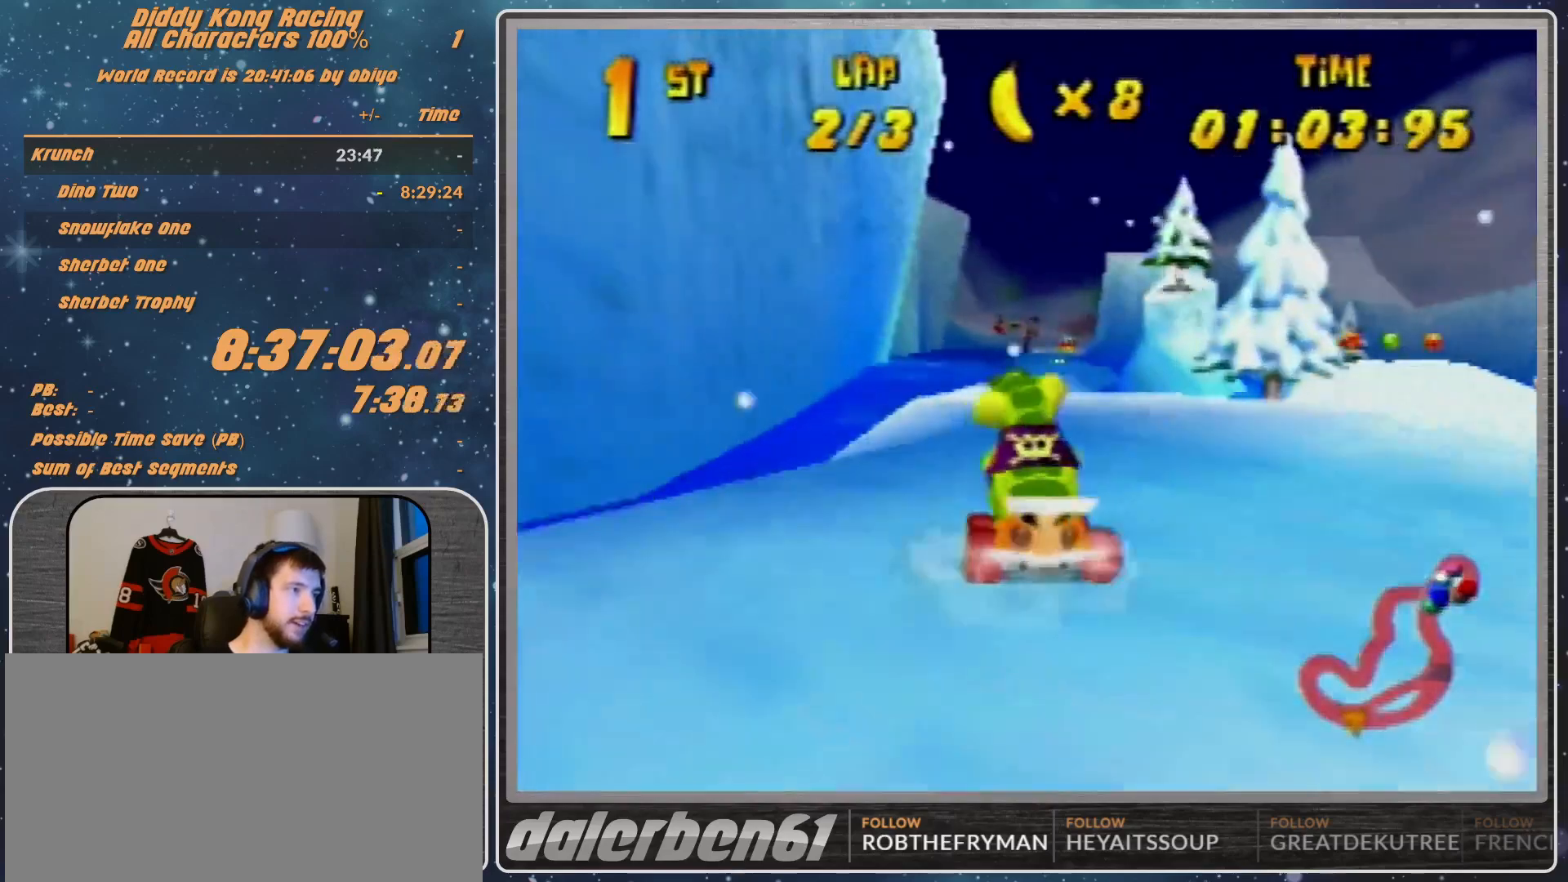
Gameplay with a controller (Nintendo layout); each line is a JSON object with the inputs held at the frame after it. "events" lists button and stick changes between this image and that frame as [ms after this image, input, new state], when the widget could be followed in between. Not read: L1 L3 R3.
{"buttons": ["A"], "left_stick": "left", "events": [[67, "A", "up"], [100, "A", "down"], [100, "R1", "down"], [167, "A", "up"], [333, "left_stick", "up-right"], [367, "A", "down"], [367, "R1", "up"], [400, "left_stick", "center"], [467, "A", "up"], [467, "left_stick", "left"], [500, "A", "down"]]}
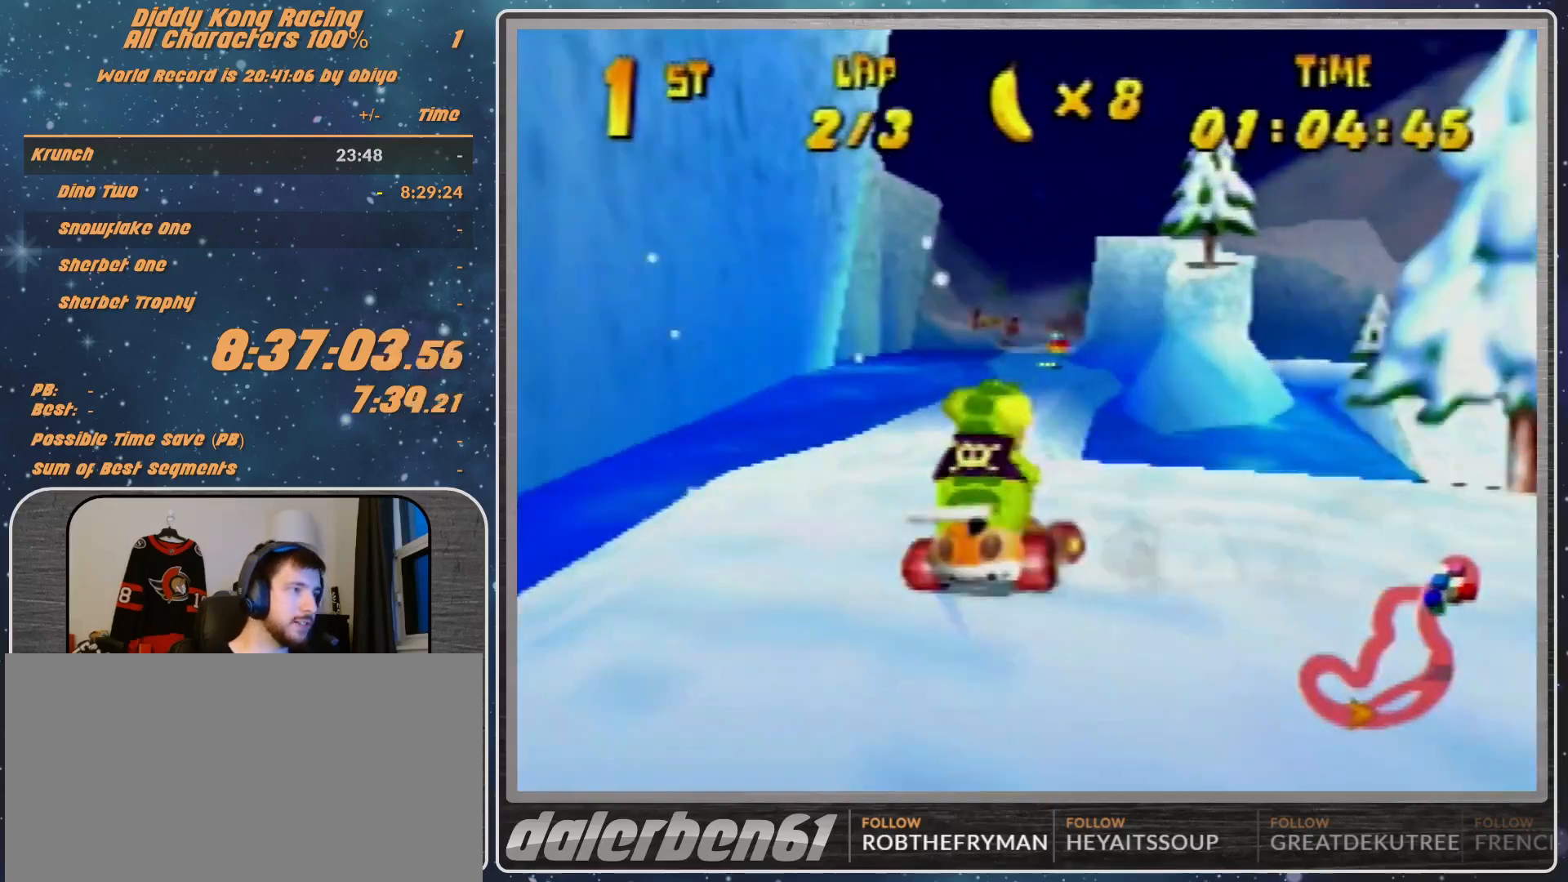
{"buttons": [], "left_stick": "center", "events": [[67, "left_stick", "center"], [267, "A", "up"]]}
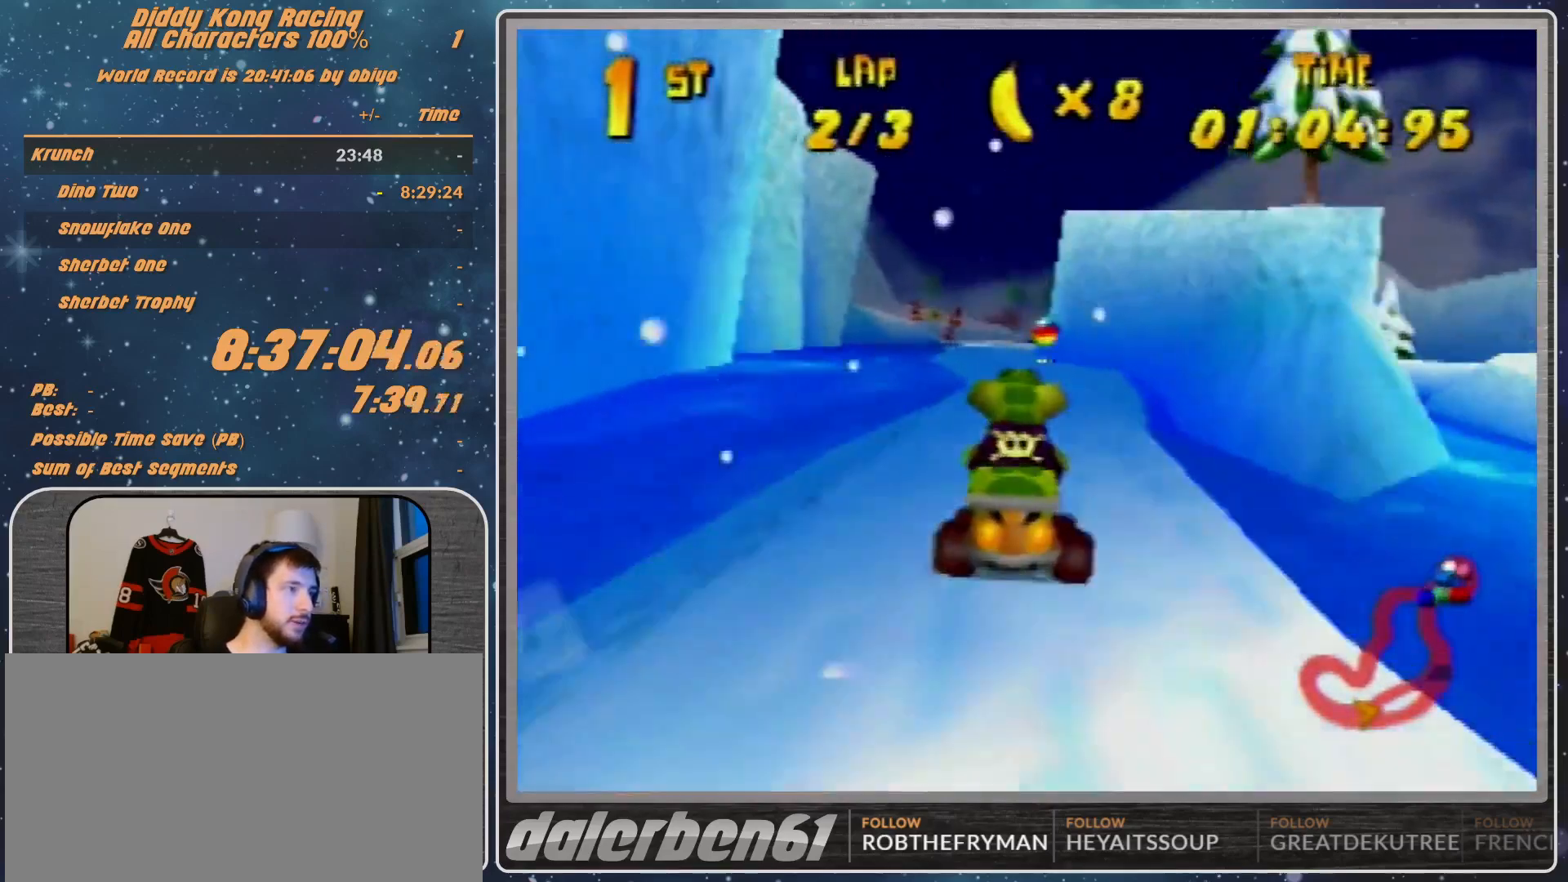
{"buttons": ["A"], "left_stick": "left", "events": [[33, "A", "down"], [67, "A", "up"], [133, "left_stick", "left"], [200, "A", "down"], [300, "left_stick", "center"], [367, "left_stick", "left"], [433, "A", "up"], [467, "A", "down"]]}
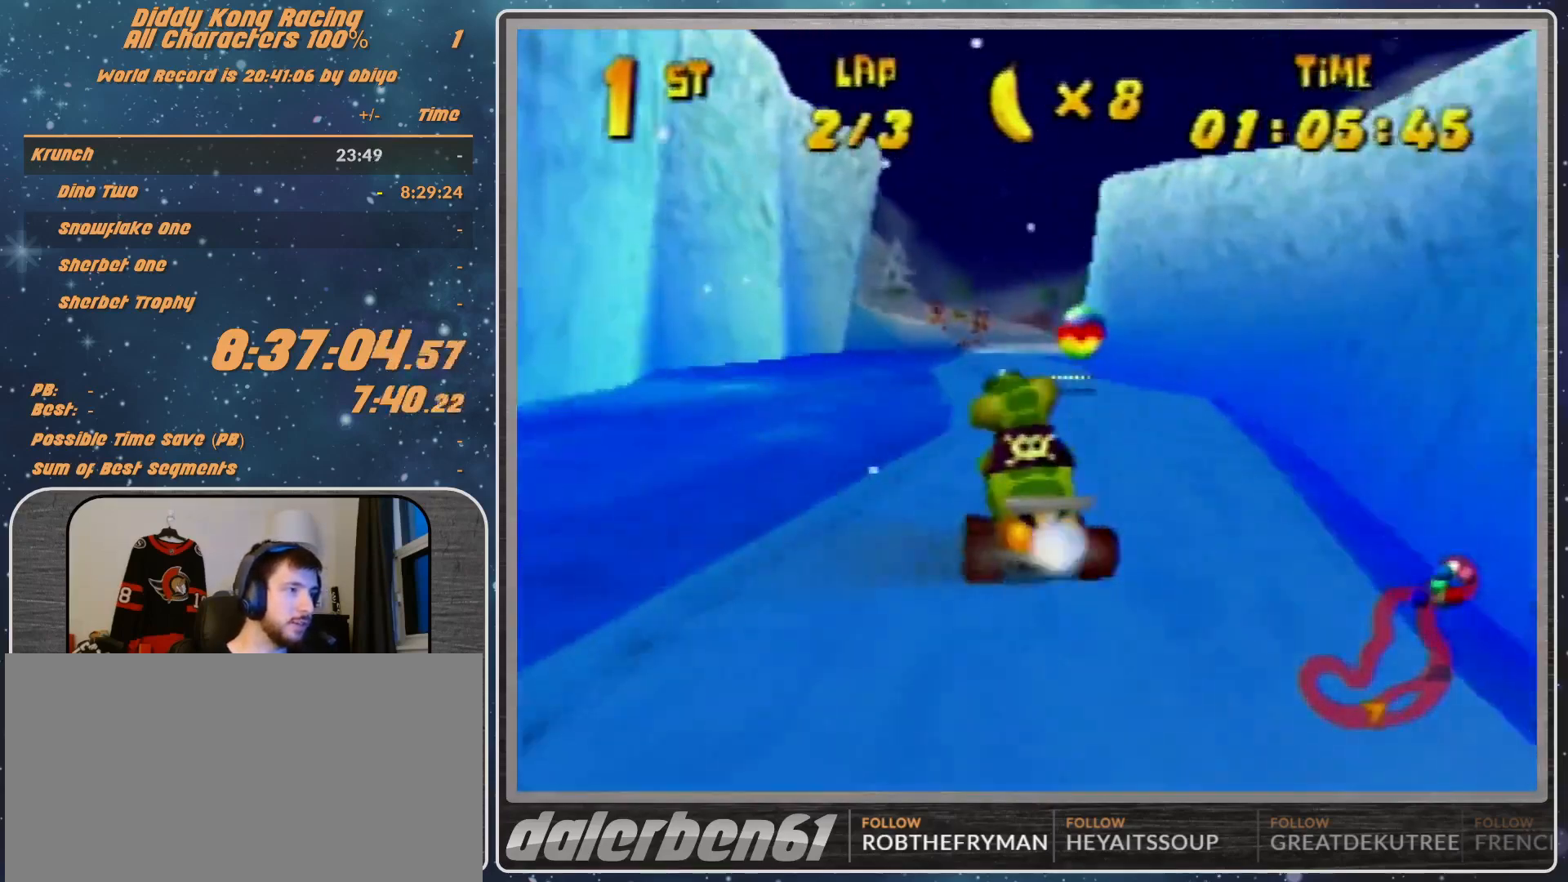
{"buttons": [], "left_stick": "left", "events": [[33, "left_stick", "center"], [67, "A", "up"], [167, "A", "down"], [200, "A", "up"], [433, "left_stick", "left"]]}
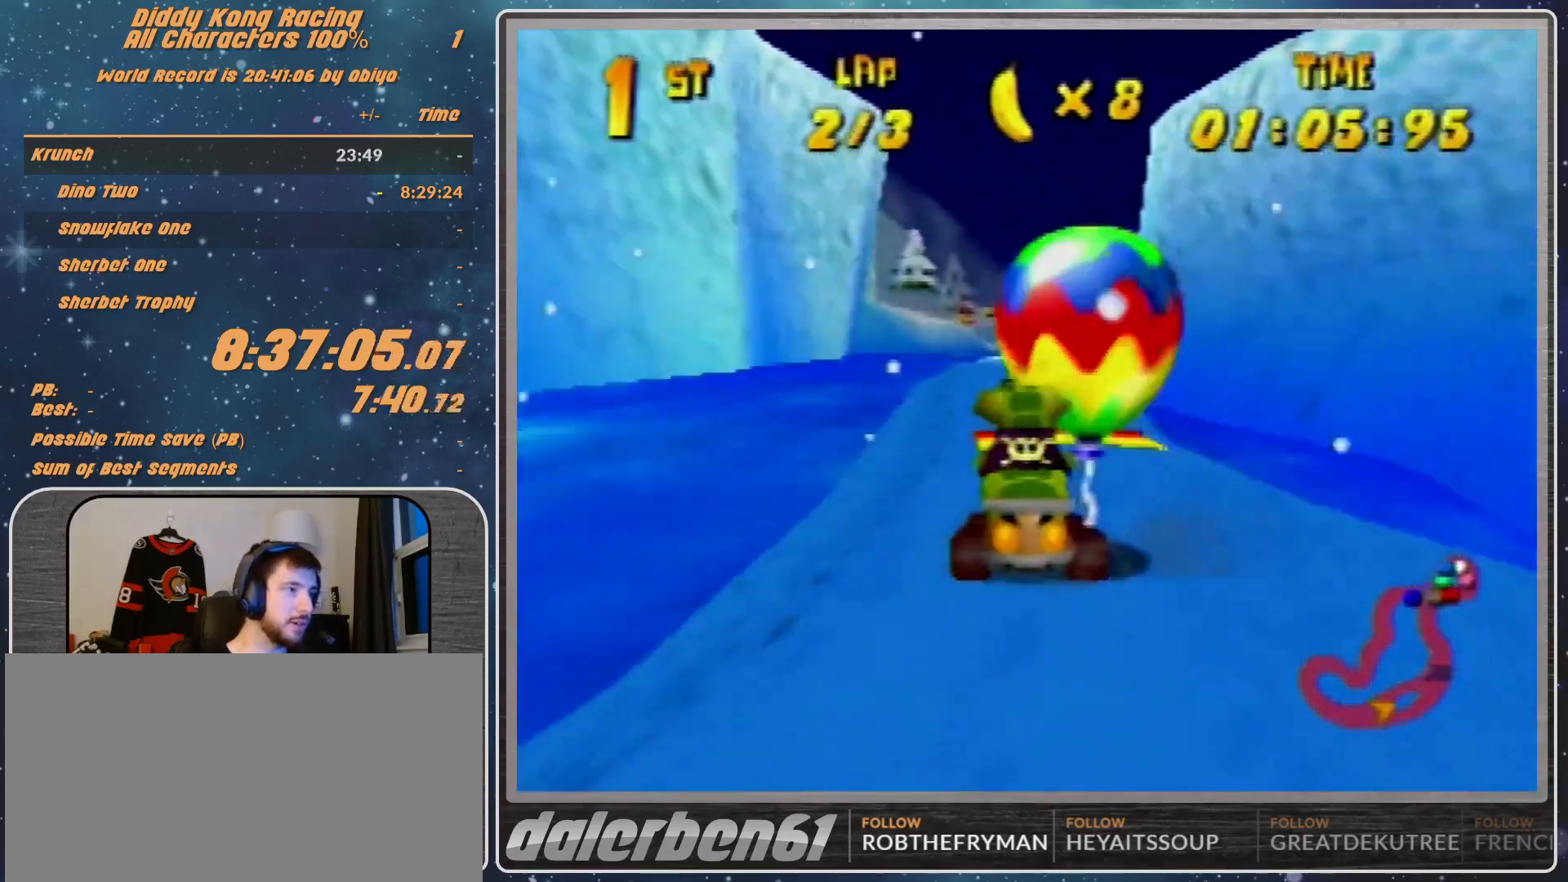
{"buttons": [], "left_stick": "center", "events": [[33, "left_stick", "center"]]}
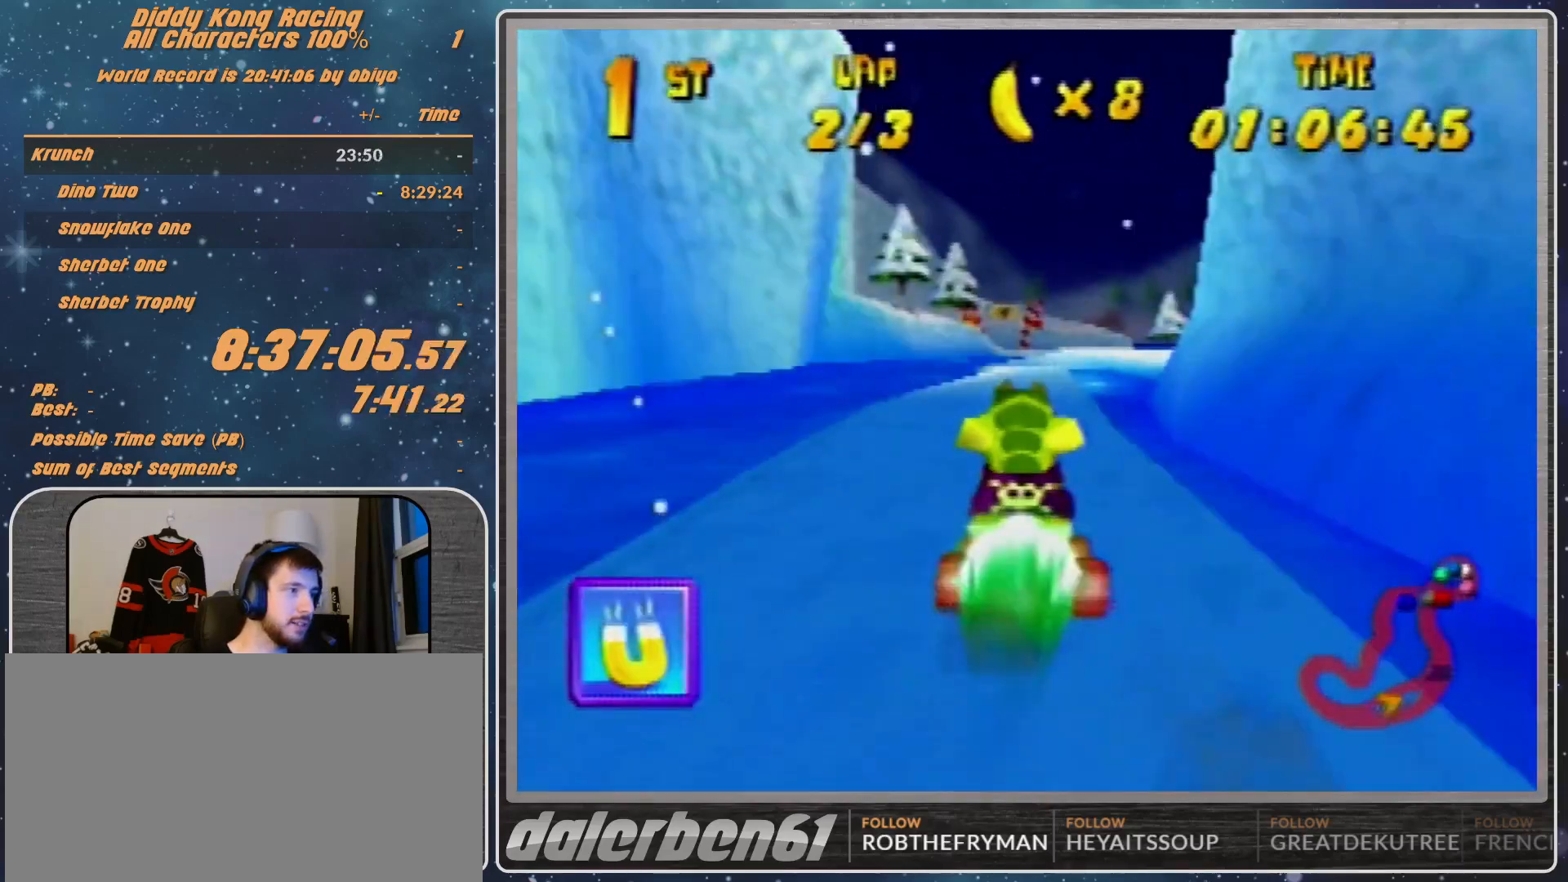
{"buttons": [], "left_stick": "left", "events": [[333, "left_stick", "left"]]}
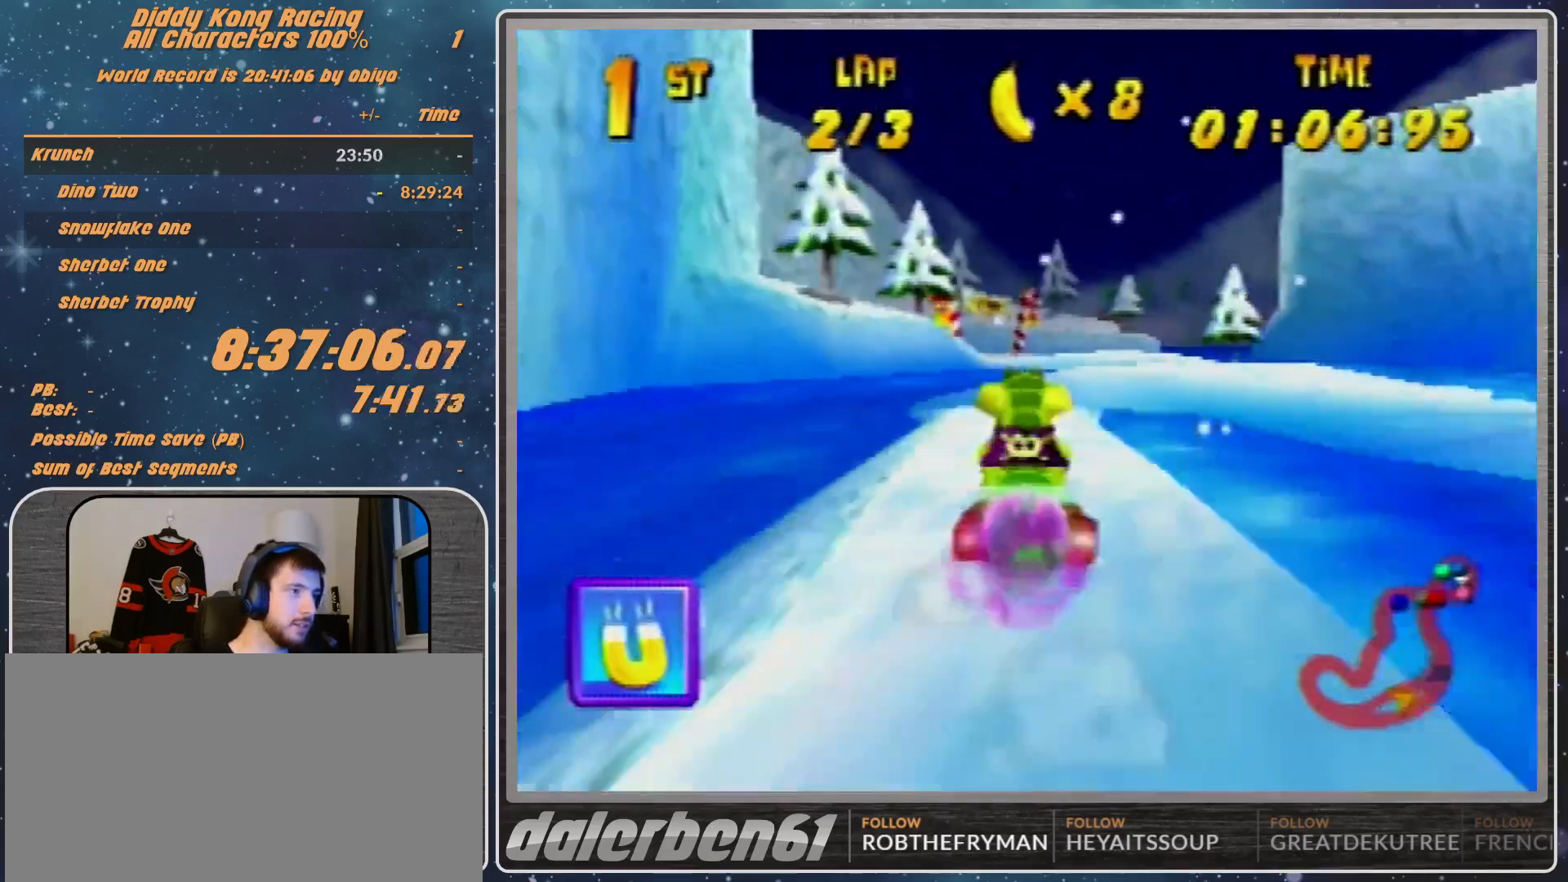
{"buttons": ["A", "R1"], "left_stick": "up-left", "events": [[200, "A", "down"], [233, "A", "up"], [267, "R1", "down"], [467, "A", "down"], [467, "left_stick", "up-left"]]}
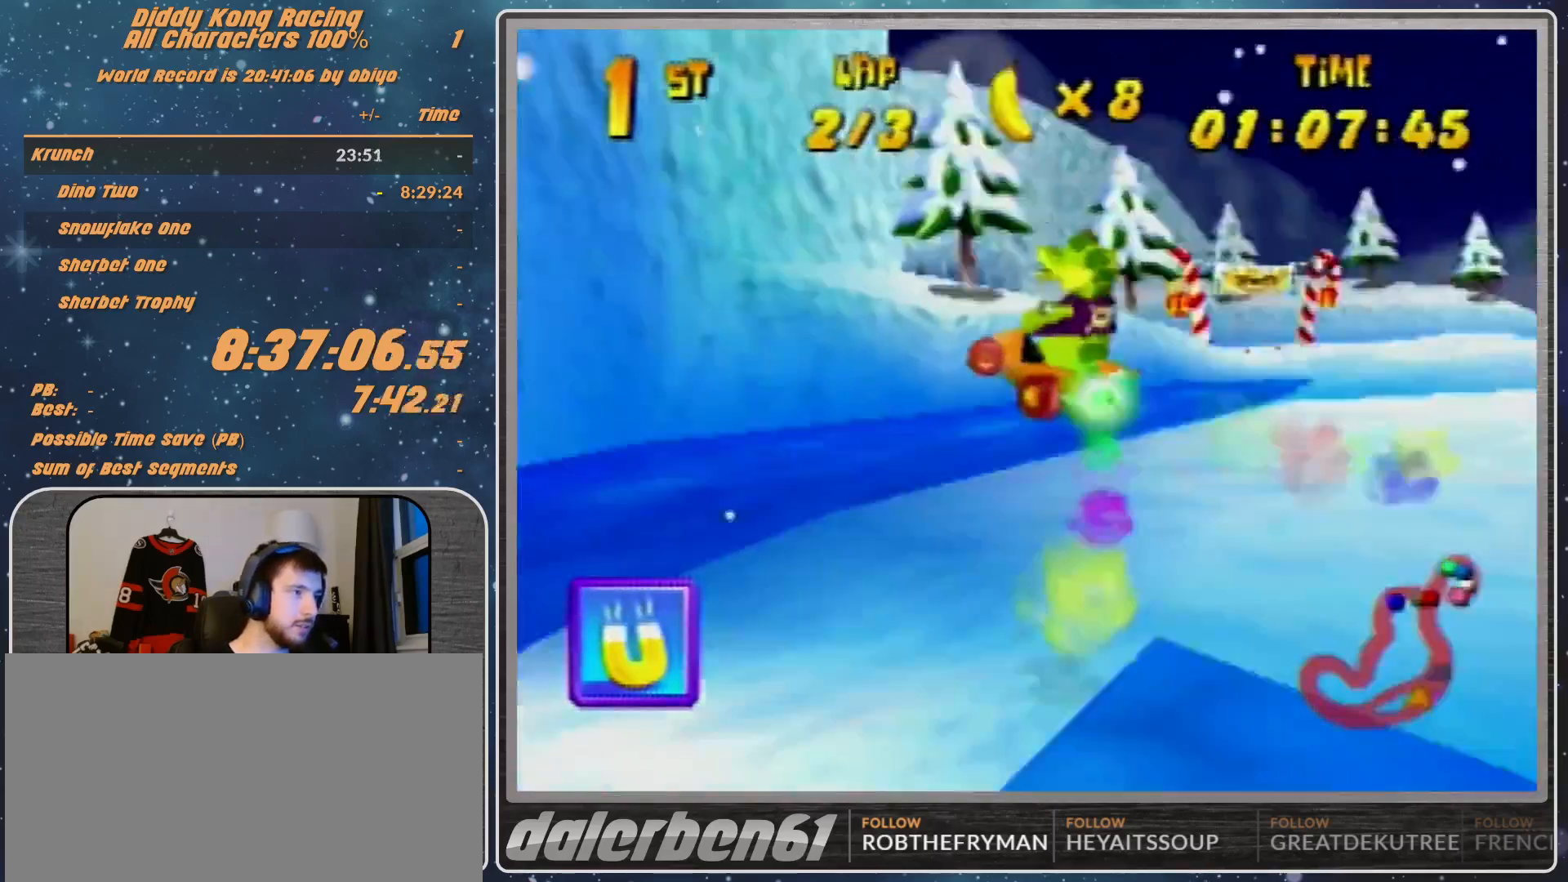
{"buttons": ["A", "B", "R1"], "left_stick": "right", "events": [[100, "A", "up"], [133, "R1", "up"], [133, "left_stick", "right"], [200, "A", "down"], [200, "B", "down"], [200, "R1", "down"]]}
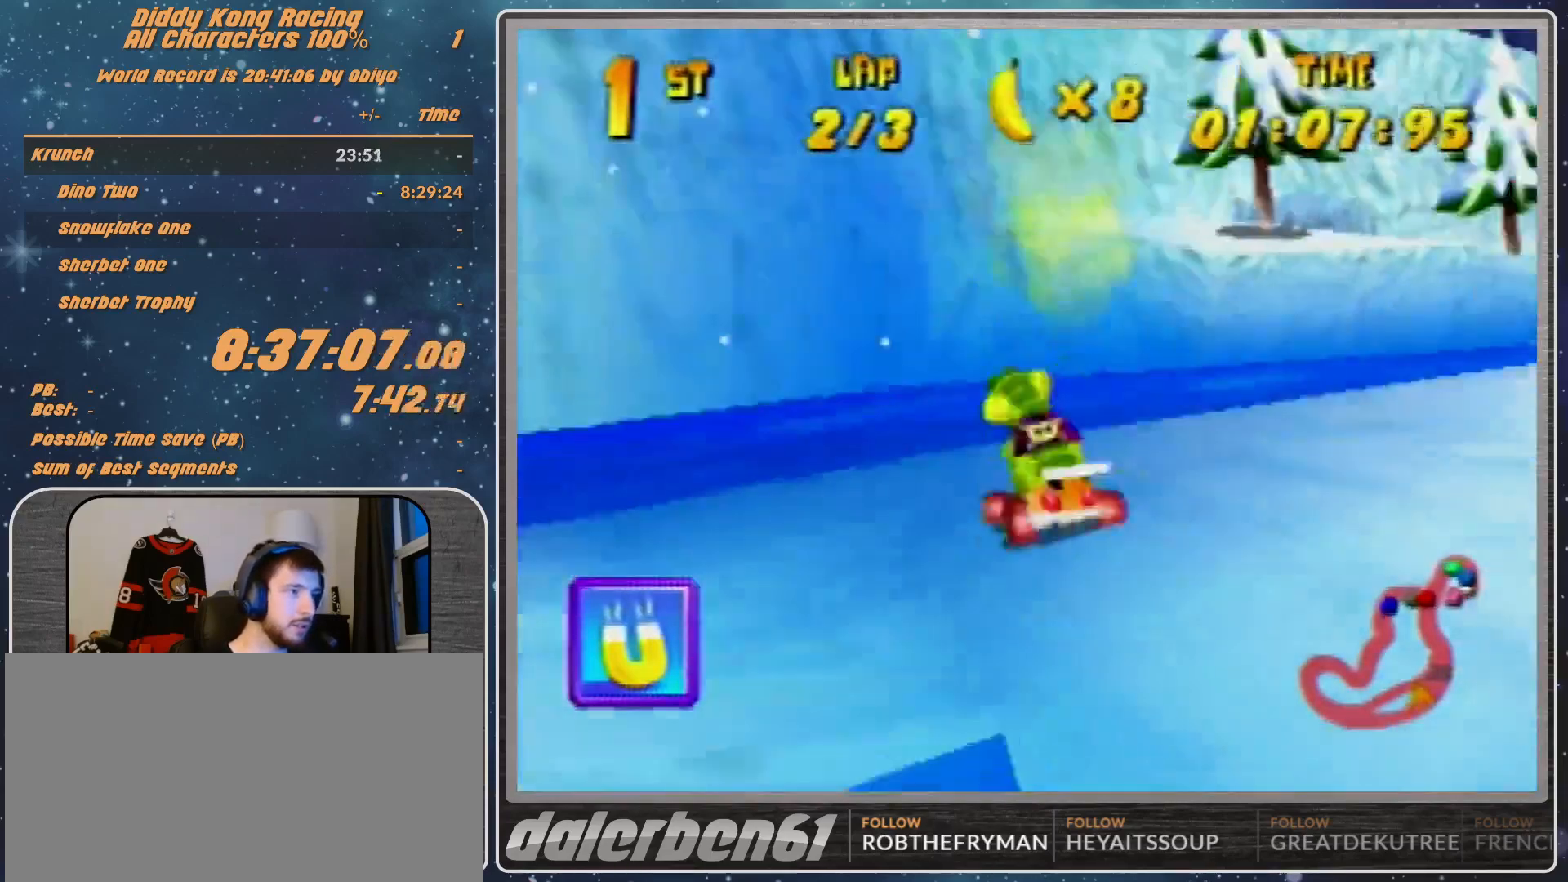
{"buttons": ["A"], "left_stick": "left", "events": [[367, "B", "up"], [367, "R1", "up"], [433, "left_stick", "up-left"], [500, "left_stick", "left"]]}
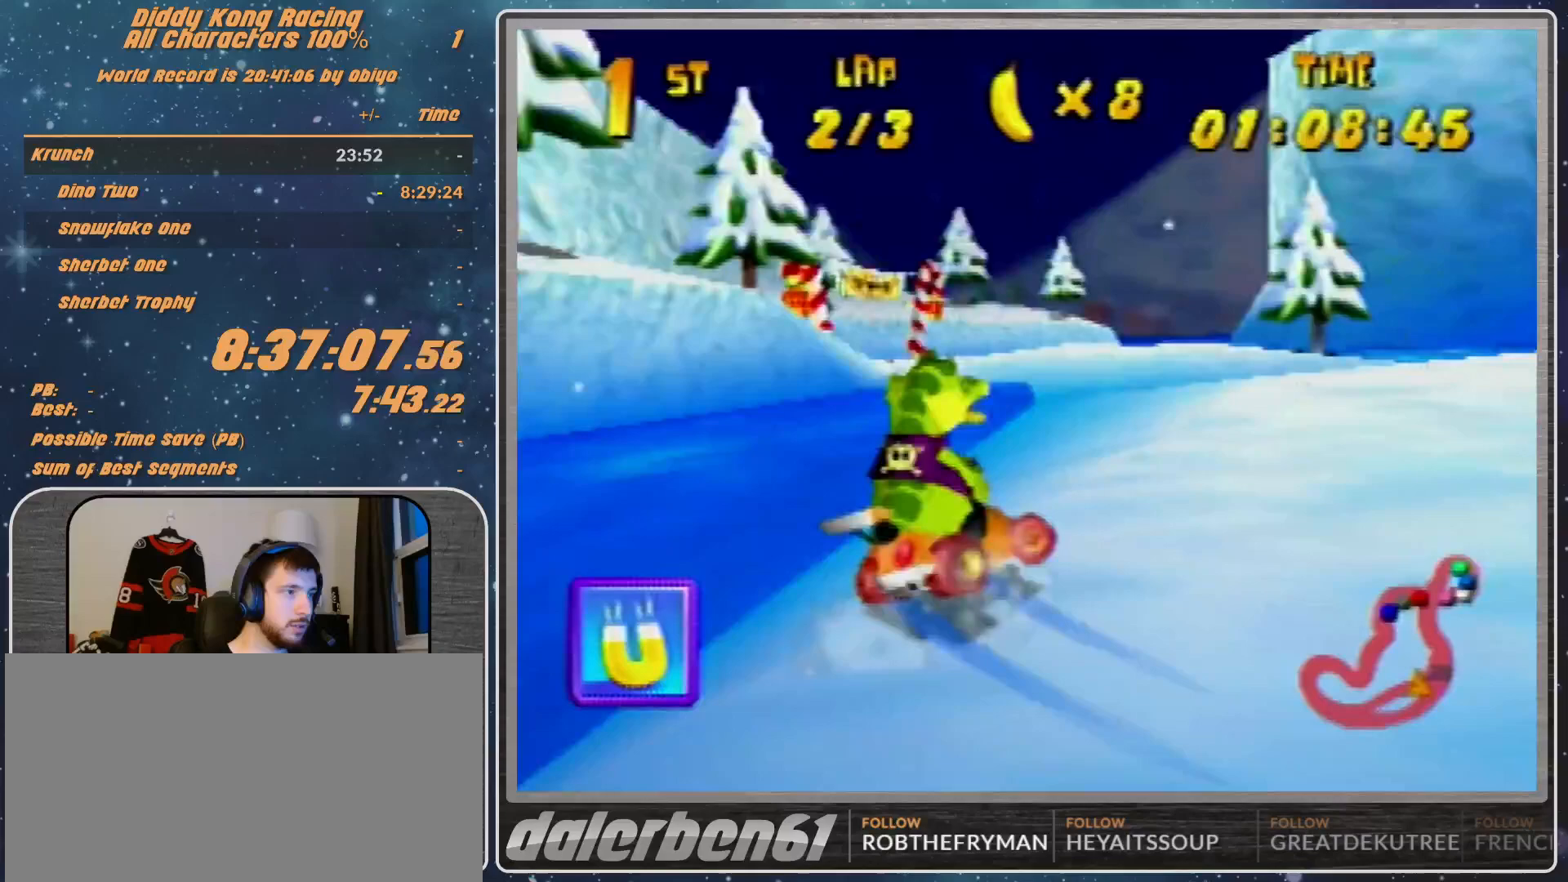
{"buttons": ["A", "R1"], "left_stick": "left", "events": [[33, "R1", "down"]]}
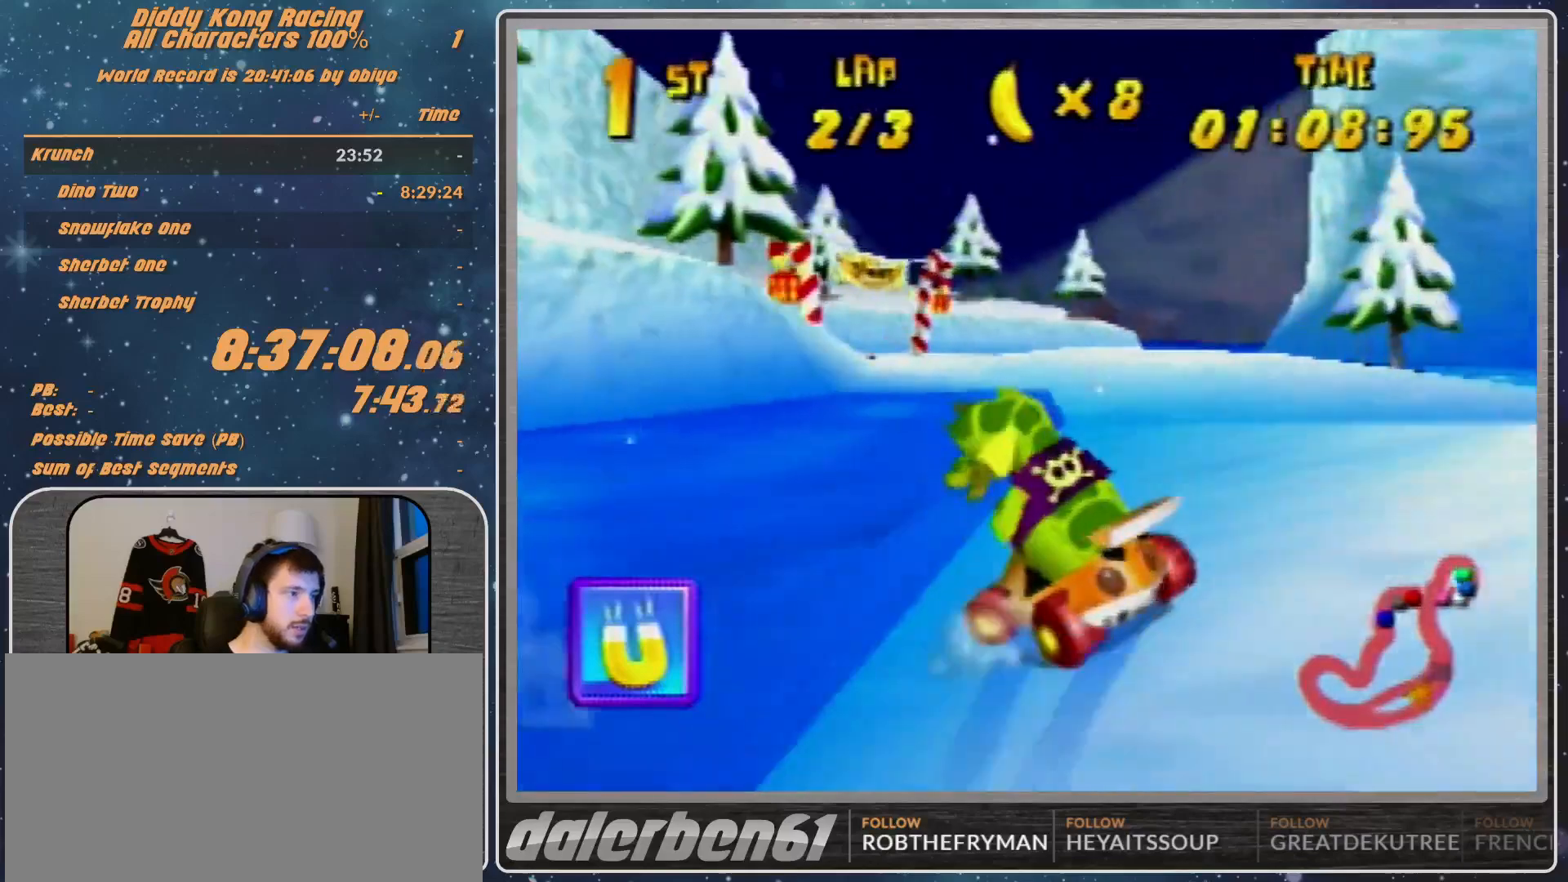
{"buttons": ["R1"], "left_stick": "up-left", "events": [[33, "A", "up"], [133, "A", "down"], [133, "R1", "up"], [200, "A", "up"], [367, "A", "down"], [367, "R1", "down"], [467, "left_stick", "up-left"], [500, "A", "up"]]}
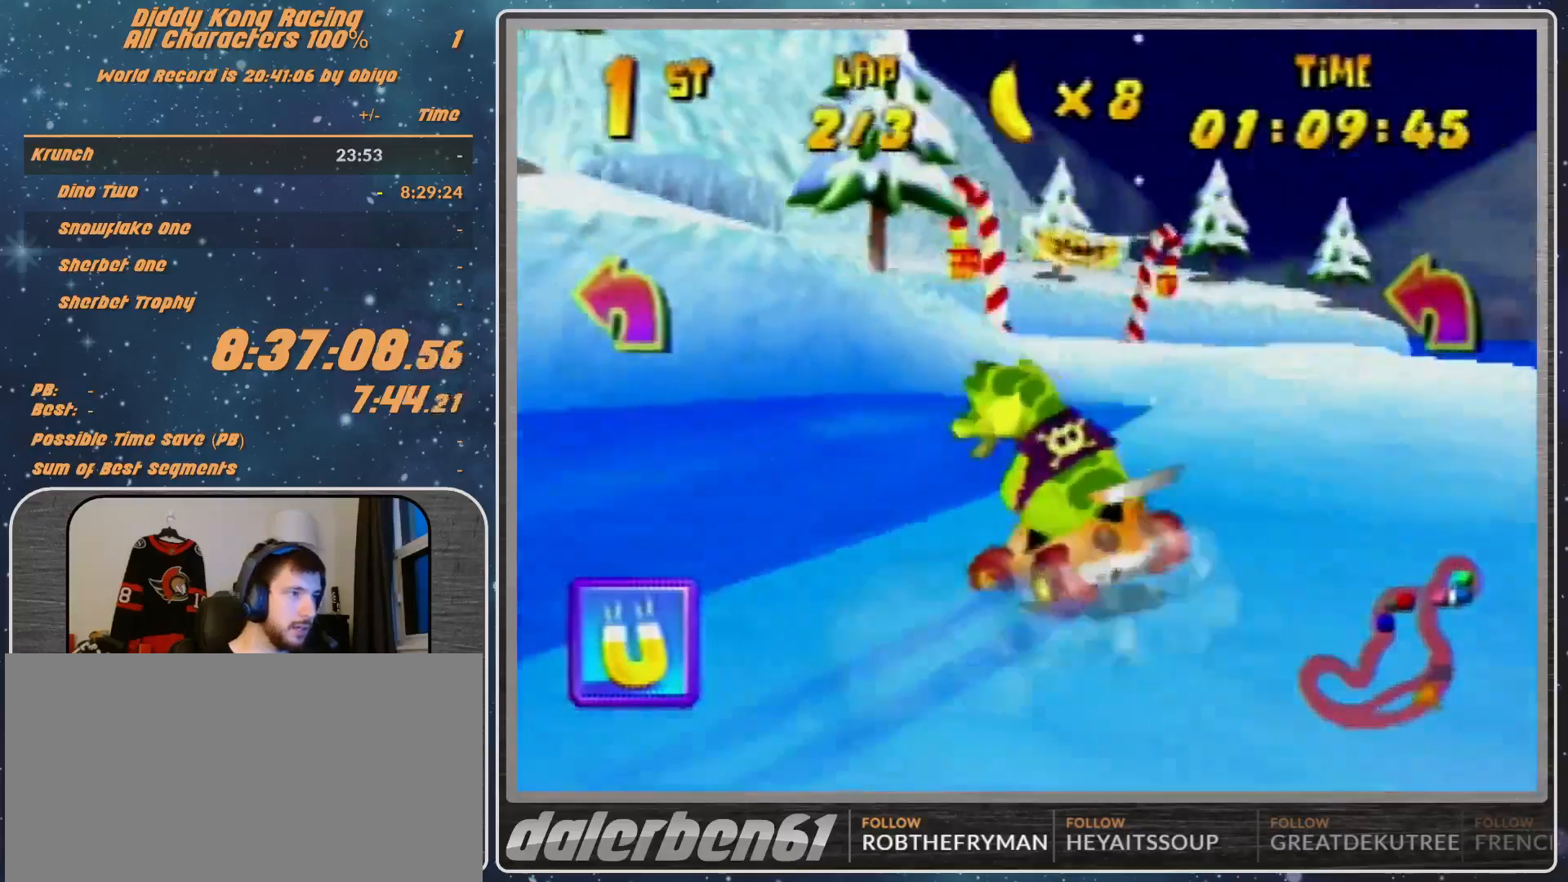
{"buttons": ["R1"], "left_stick": "up-left", "events": [[100, "A", "down"], [100, "R1", "up"], [133, "A", "up"], [133, "R1", "down"], [233, "A", "down"], [267, "A", "up"], [367, "A", "down"], [500, "A", "up"]]}
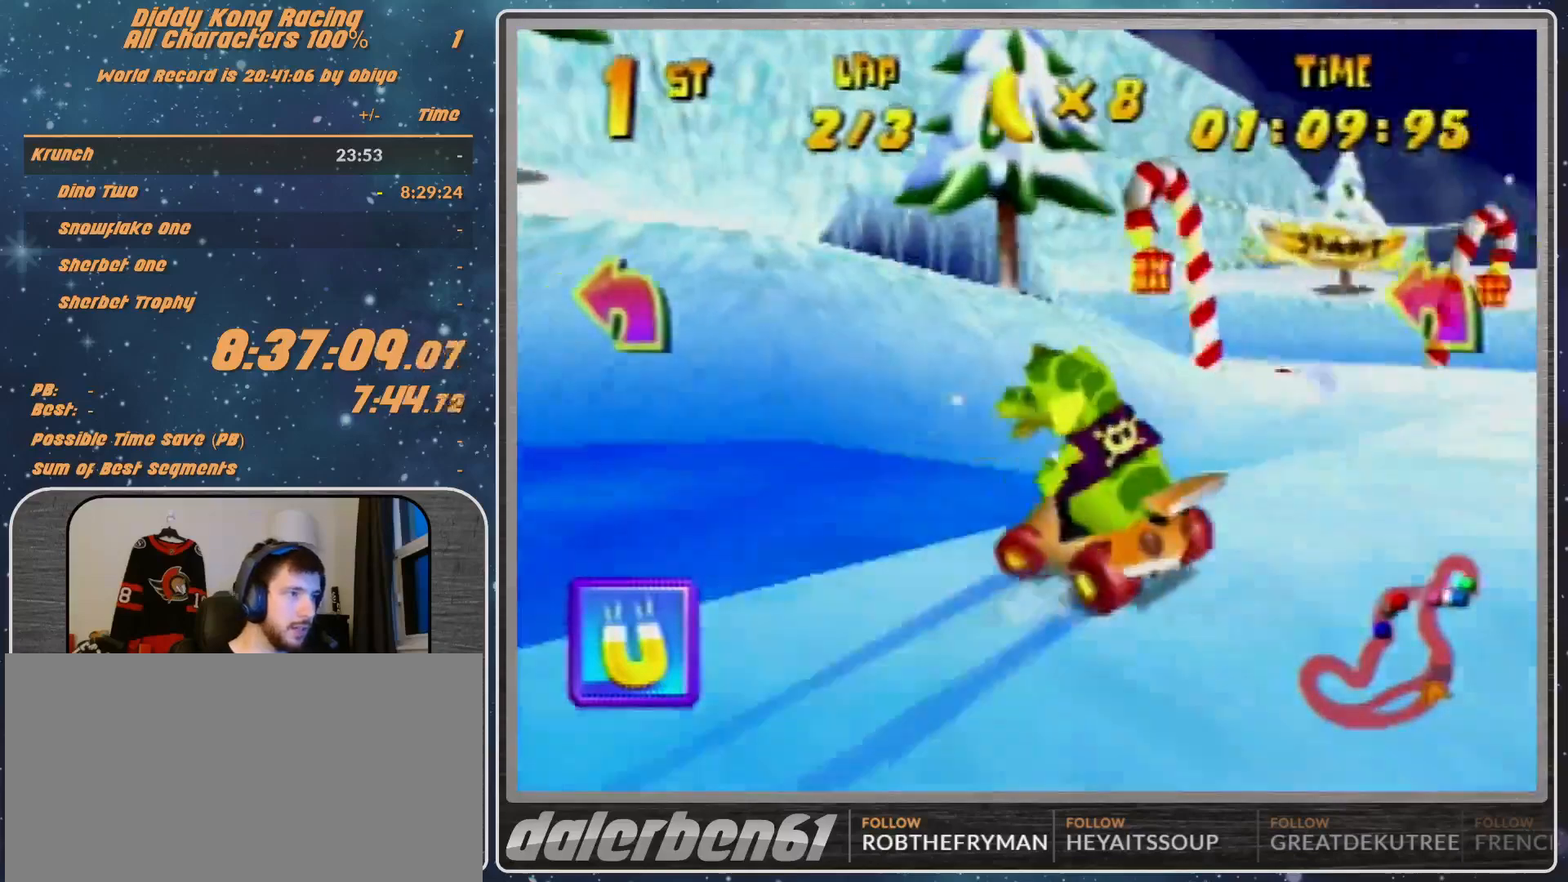
{"buttons": ["R1"], "left_stick": "up-right", "events": [[233, "A", "down"], [233, "left_stick", "up-right"], [500, "A", "up"]]}
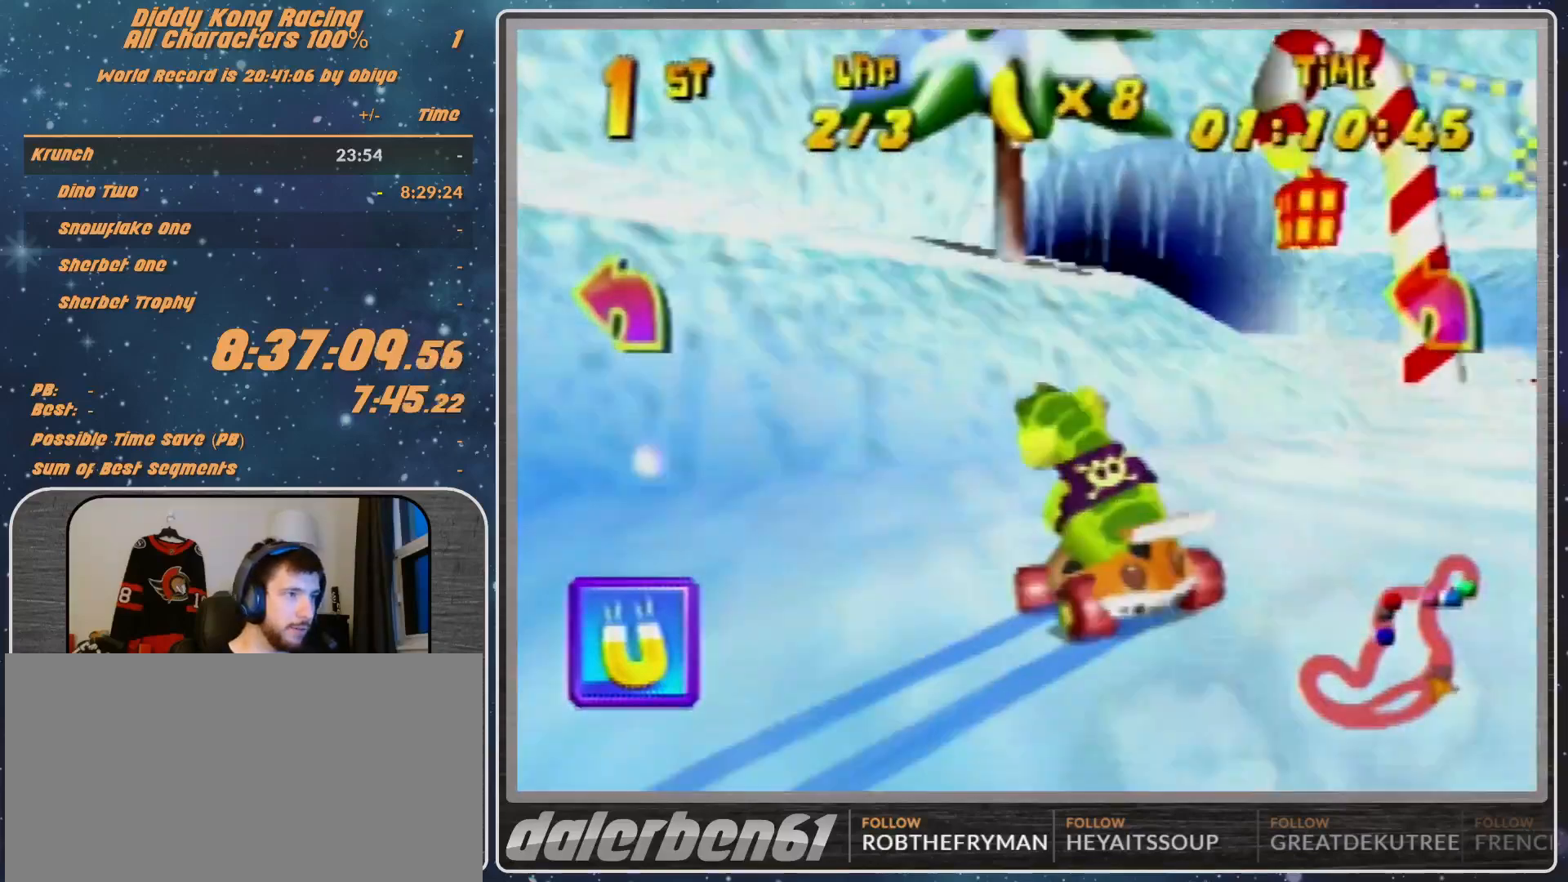
{"buttons": ["R1"], "left_stick": "up-right", "events": [[33, "A", "down"], [133, "A", "up"], [233, "A", "down"], [233, "R1", "up"], [267, "A", "up"], [333, "R1", "down"], [400, "A", "down"], [500, "A", "up"]]}
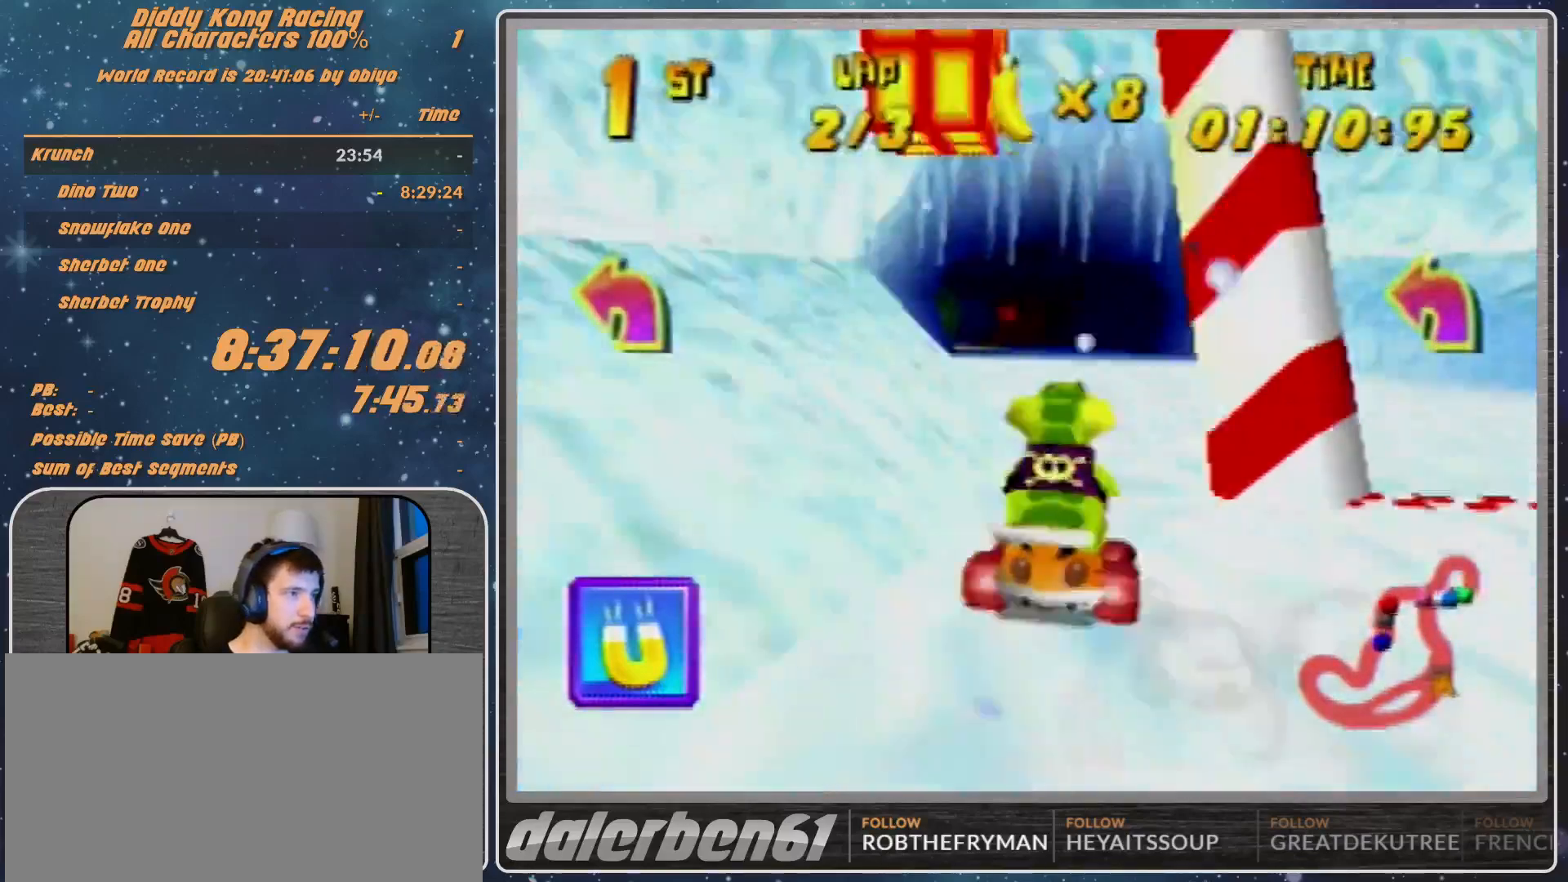
{"buttons": ["A"], "left_stick": "up-left", "events": [[133, "A", "down"], [133, "R1", "up"], [200, "A", "up"], [200, "left_stick", "left"], [233, "A", "down"], [400, "A", "up"], [400, "left_stick", "up-left"], [467, "A", "down"]]}
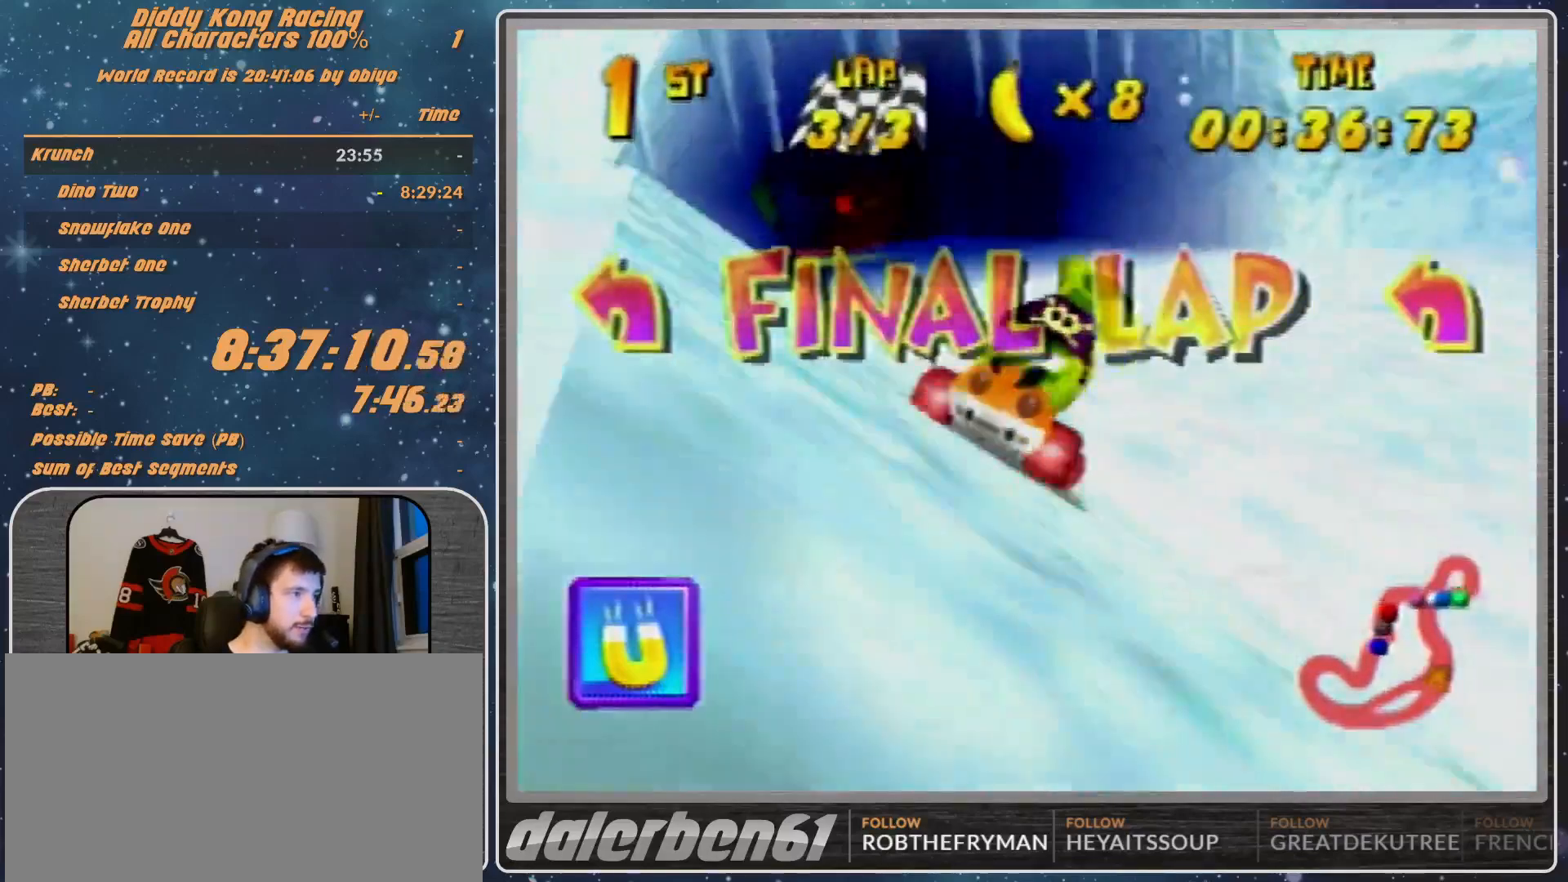
{"buttons": ["A", "R1"], "left_stick": "up-left", "events": [[67, "A", "up"], [133, "A", "down"], [233, "R1", "down"], [333, "A", "up"], [467, "A", "down"]]}
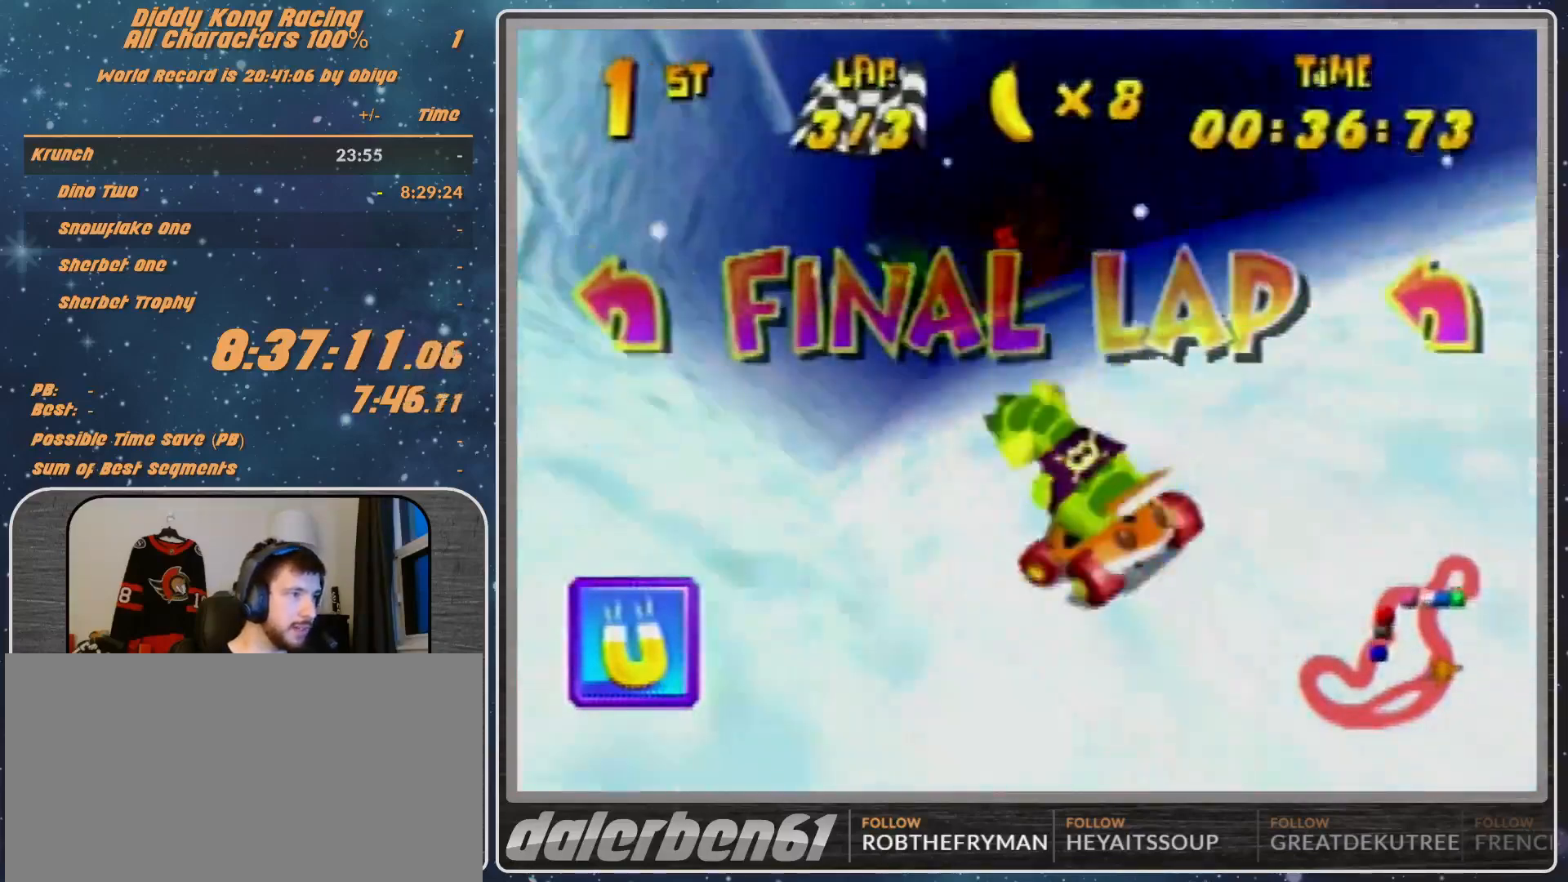
{"buttons": [], "left_stick": "center", "events": [[67, "A", "up"], [167, "A", "down"], [167, "R1", "up"], [167, "left_stick", "up-right"], [267, "A", "up"], [300, "A", "down"], [333, "A", "up"], [333, "left_stick", "center"], [467, "A", "down"], [500, "A", "up"]]}
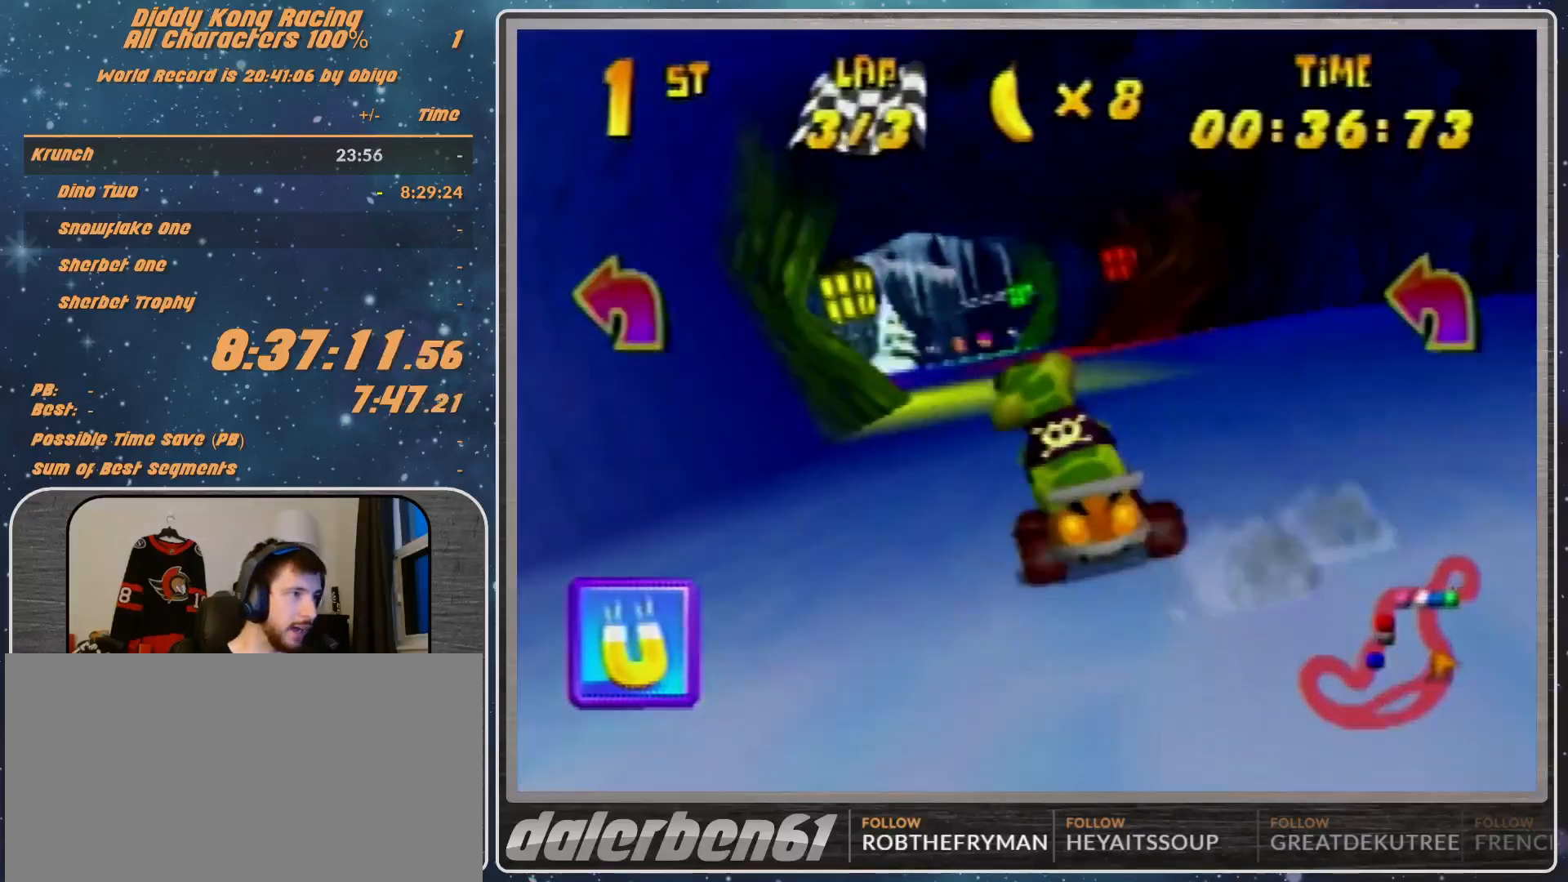
{"buttons": ["R1"], "left_stick": "up-left", "events": [[67, "left_stick", "right"], [167, "R1", "down"], [167, "left_stick", "up-right"], [233, "A", "down"], [367, "A", "up"], [400, "A", "down"], [400, "left_stick", "up-left"], [467, "A", "up"]]}
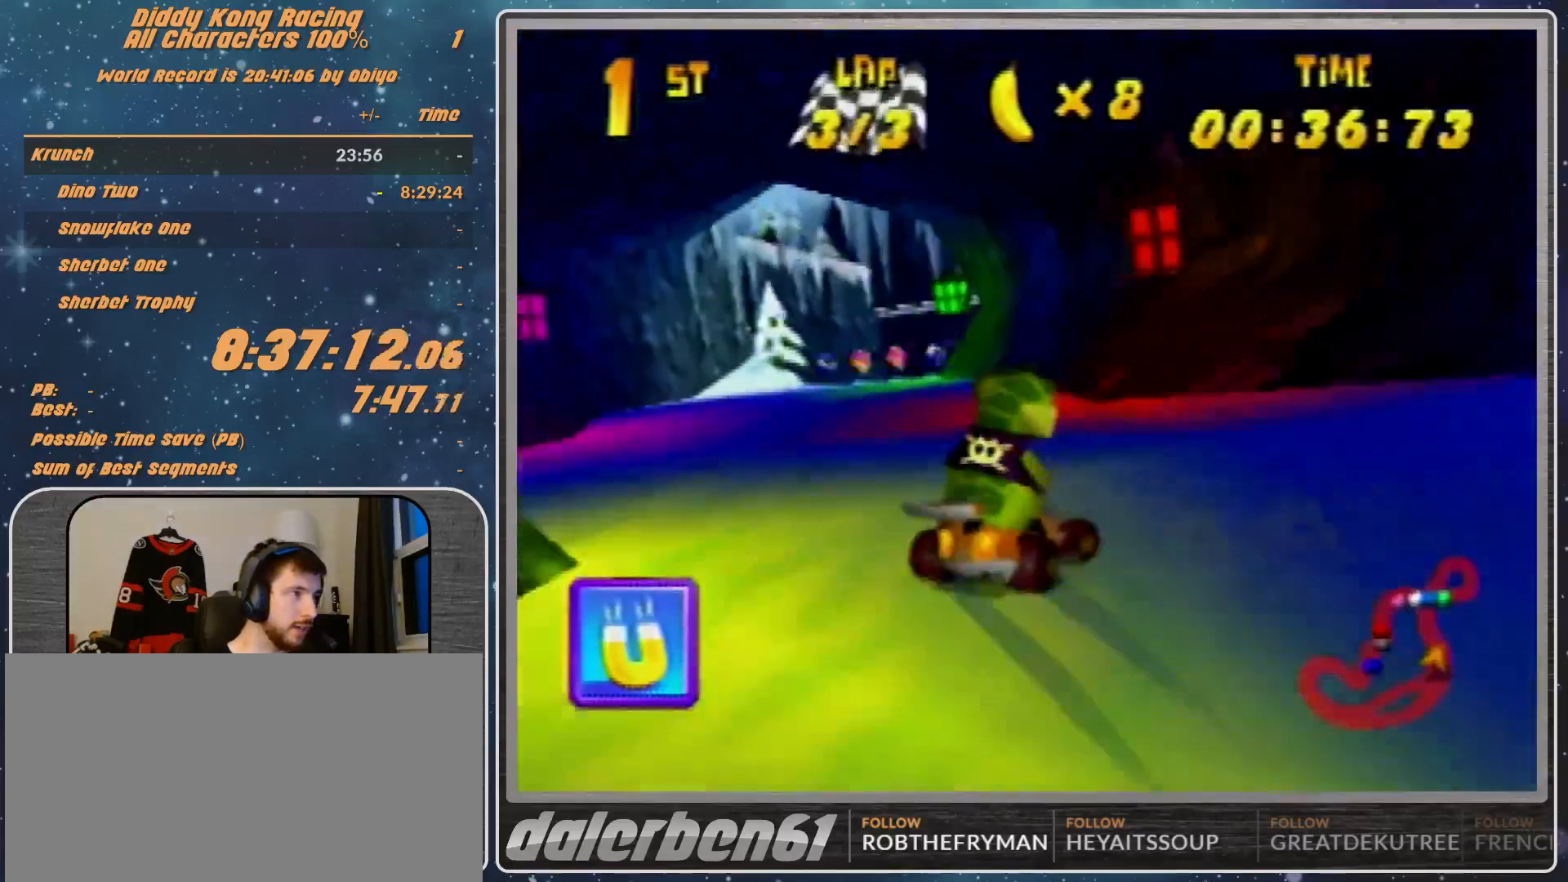
{"buttons": ["A"], "left_stick": "center", "events": [[67, "A", "down"], [100, "A", "up"], [233, "R1", "up"], [300, "left_stick", "center"], [367, "A", "down"], [467, "A", "up"], [500, "A", "down"]]}
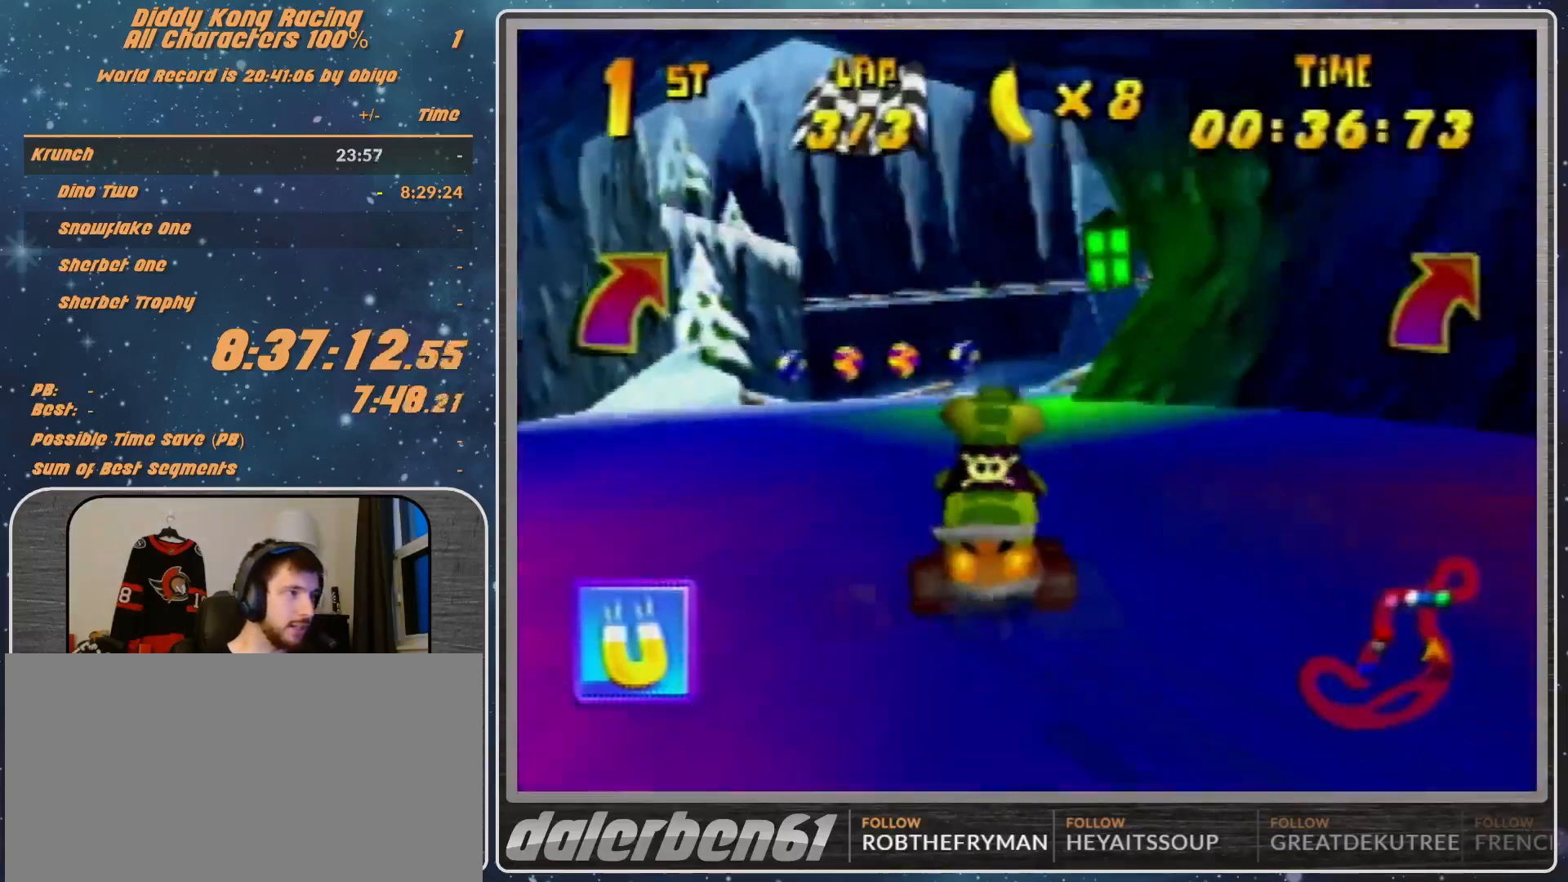
{"buttons": [], "left_stick": "left", "events": [[67, "A", "up"], [133, "A", "down"], [133, "left_stick", "left"], [200, "A", "up"], [200, "left_stick", "center"], [367, "left_stick", "left"]]}
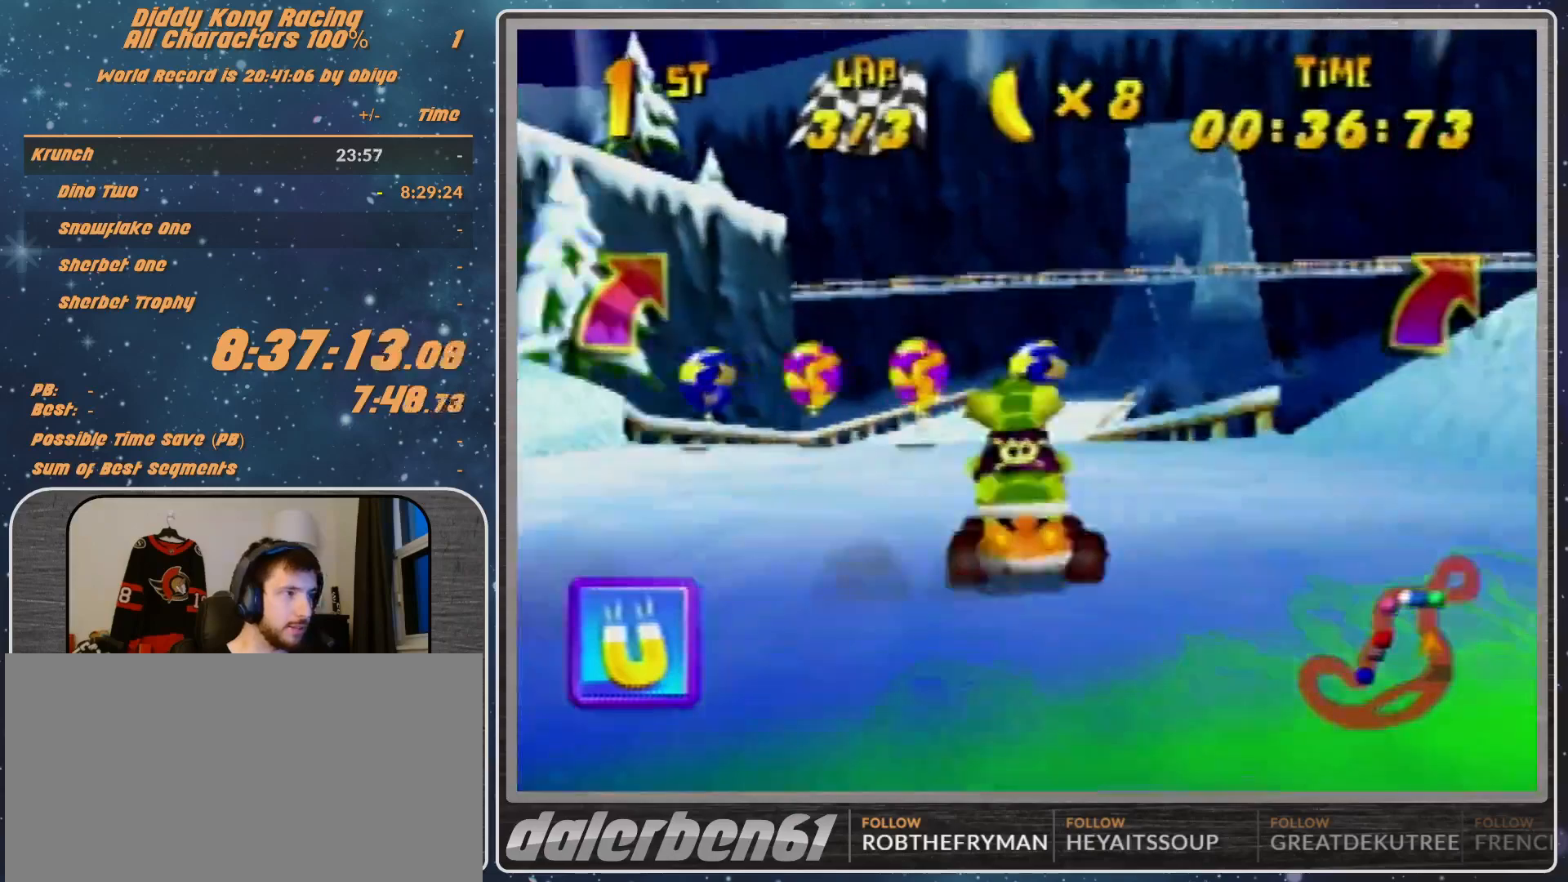
{"buttons": [], "left_stick": "up-right", "events": [[100, "left_stick", "right"], [267, "Z", "down"], [300, "Z", "up"], [500, "left_stick", "up-right"]]}
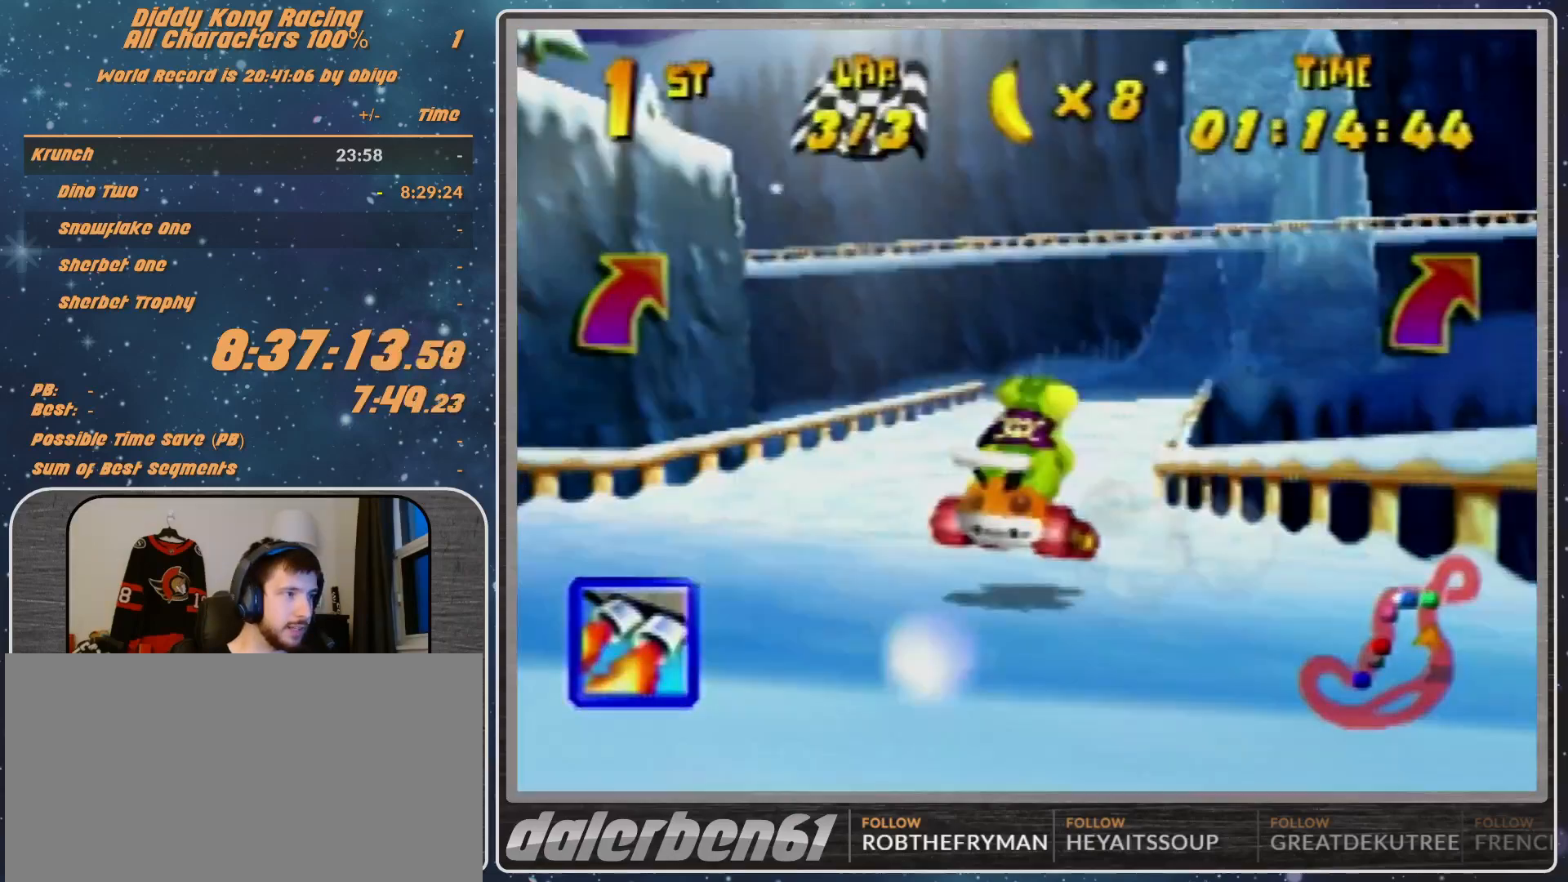
{"buttons": [], "left_stick": "up-left", "events": [[367, "left_stick", "up-left"]]}
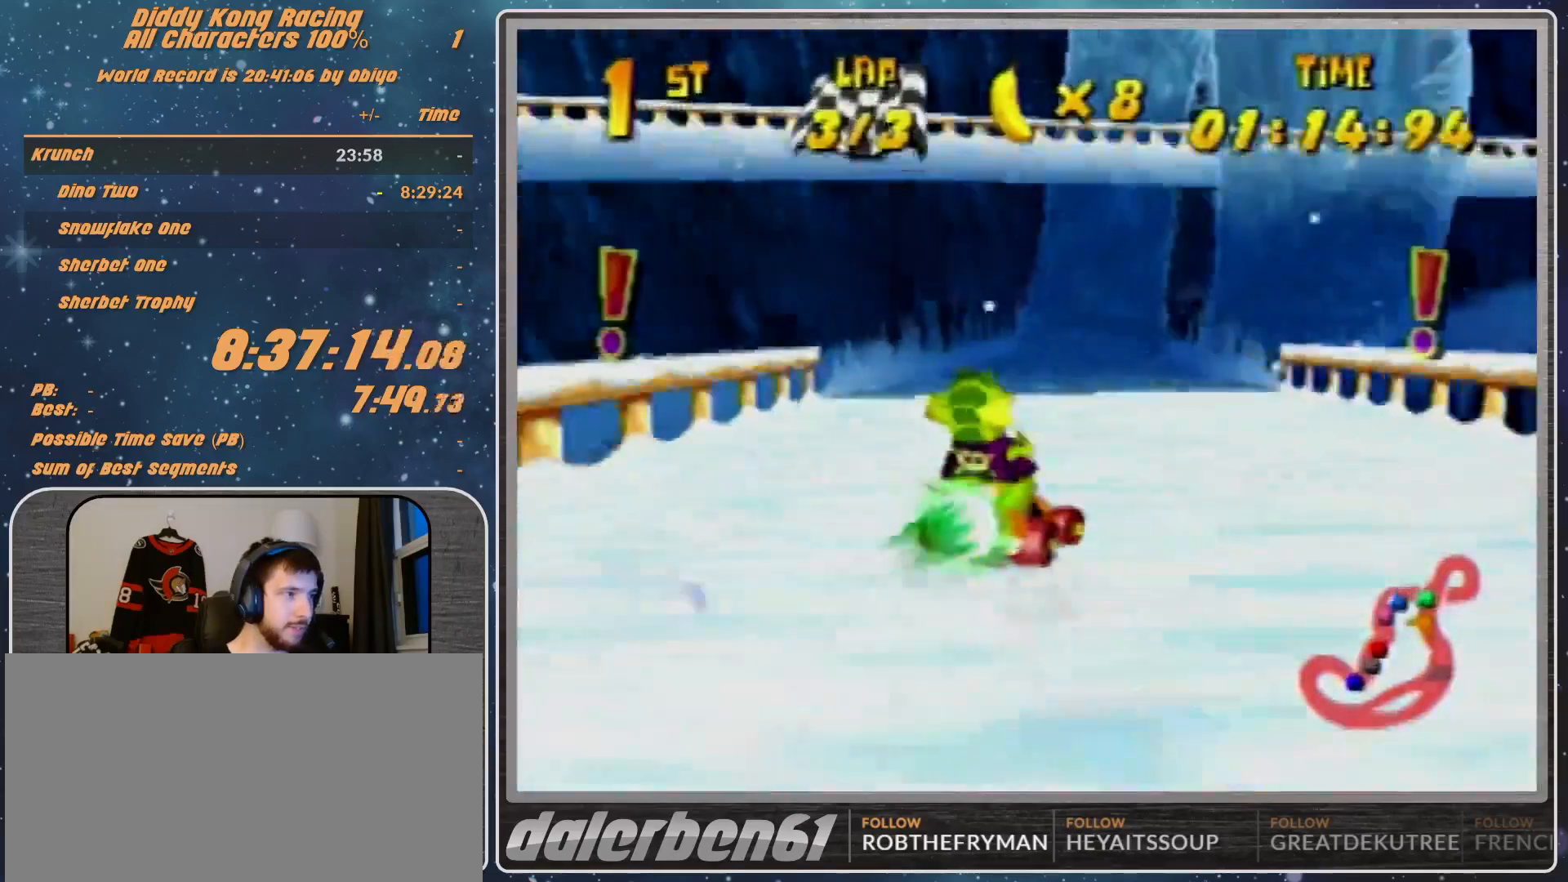
{"buttons": [], "left_stick": "right", "events": [[33, "left_stick", "center"], [267, "left_stick", "right"]]}
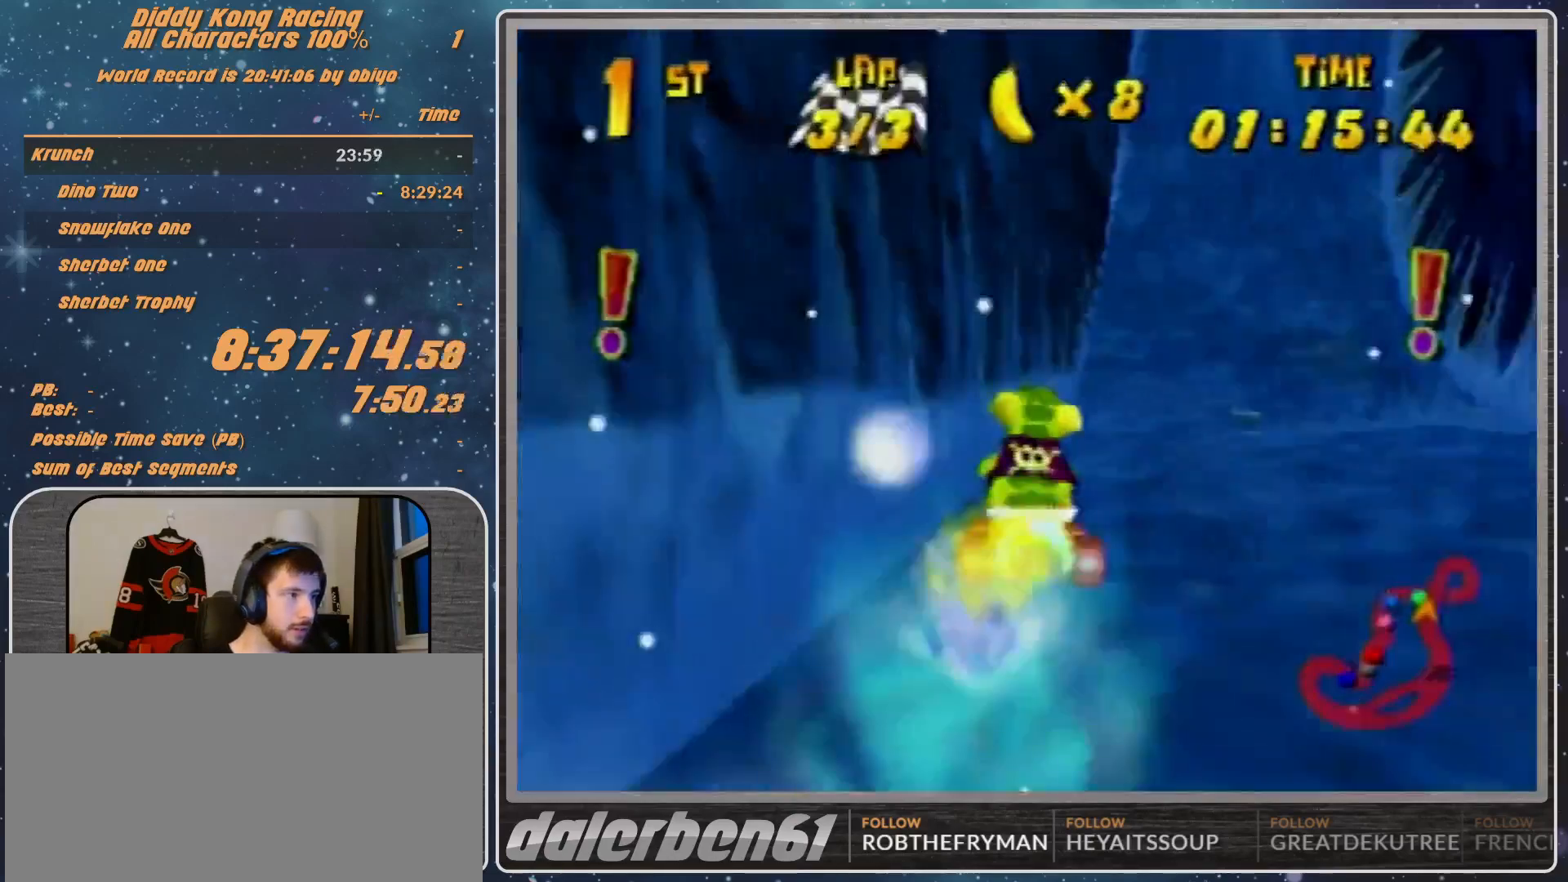
{"buttons": ["R1"], "left_stick": "right", "events": [[500, "R1", "down"]]}
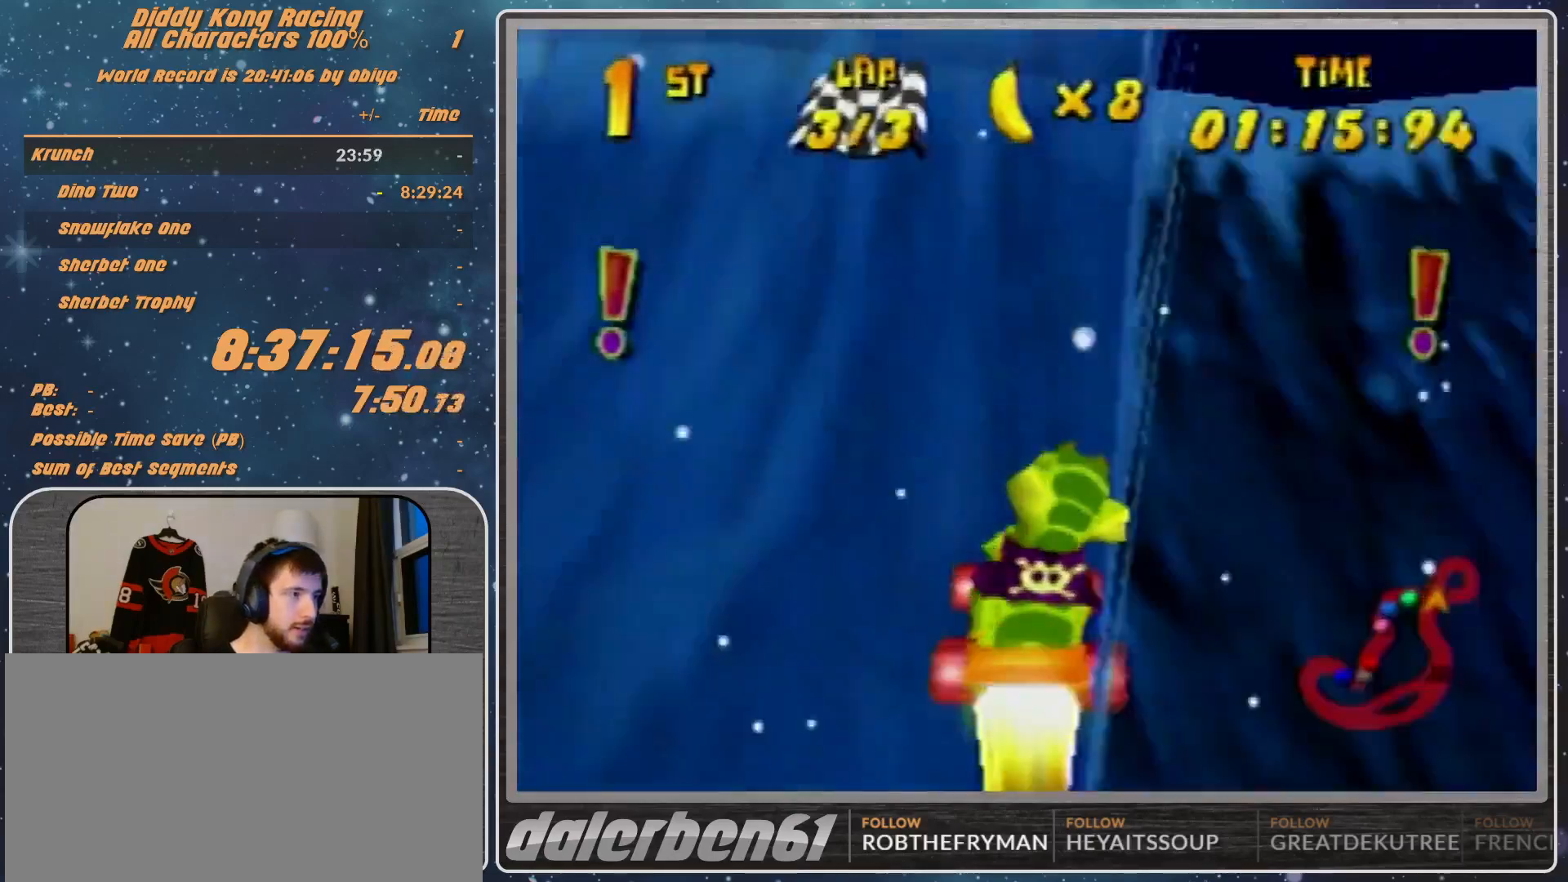
{"buttons": ["R1"], "left_stick": "right", "events": []}
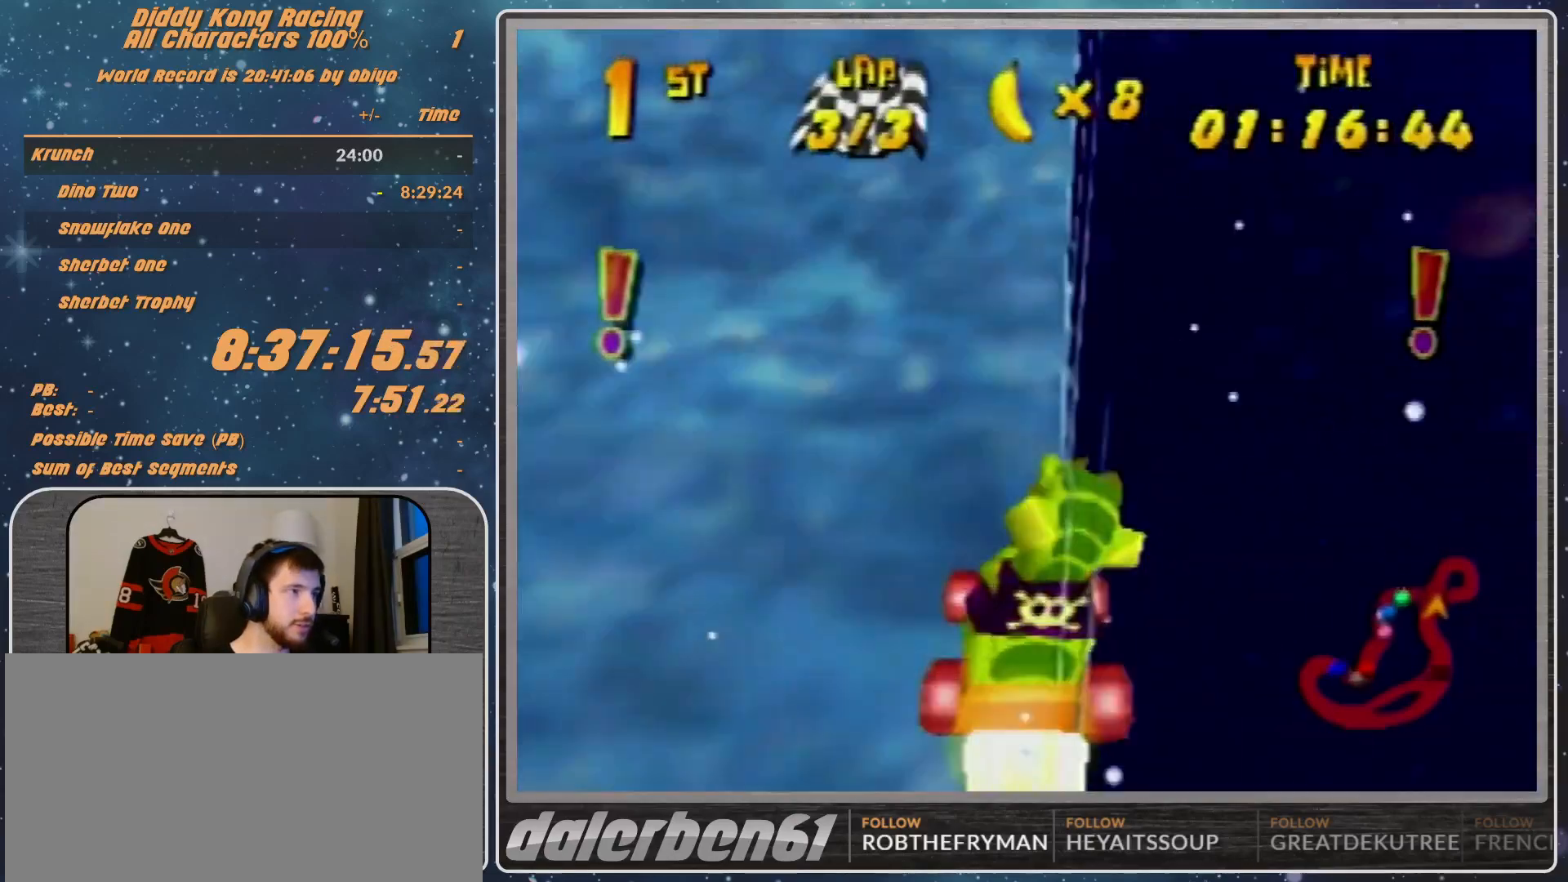
{"buttons": ["R1"], "left_stick": "right", "events": []}
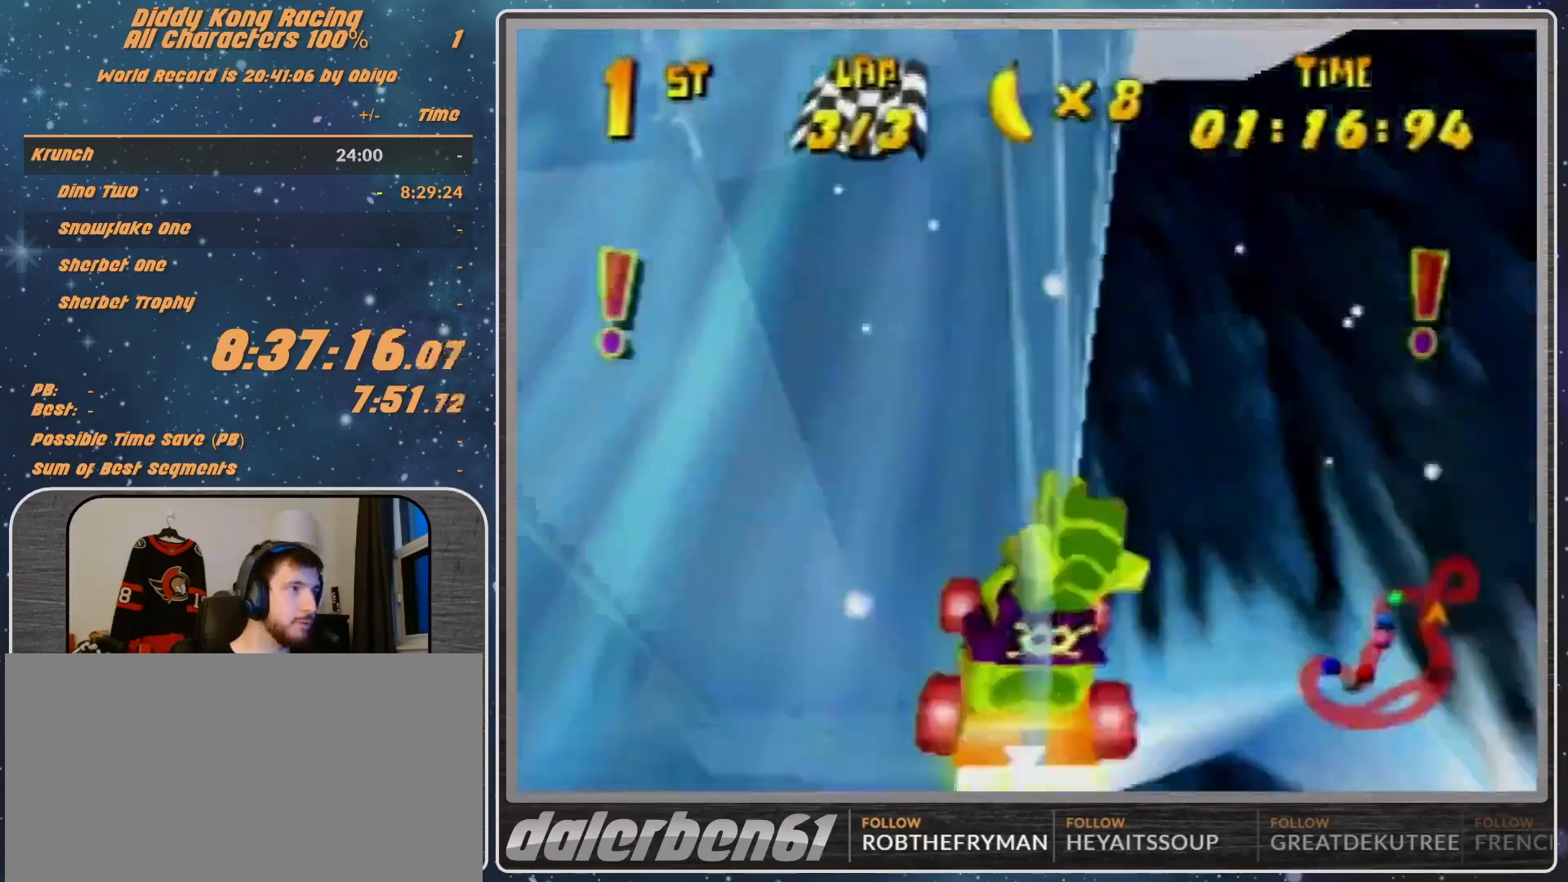
{"buttons": ["R1"], "left_stick": "right", "events": []}